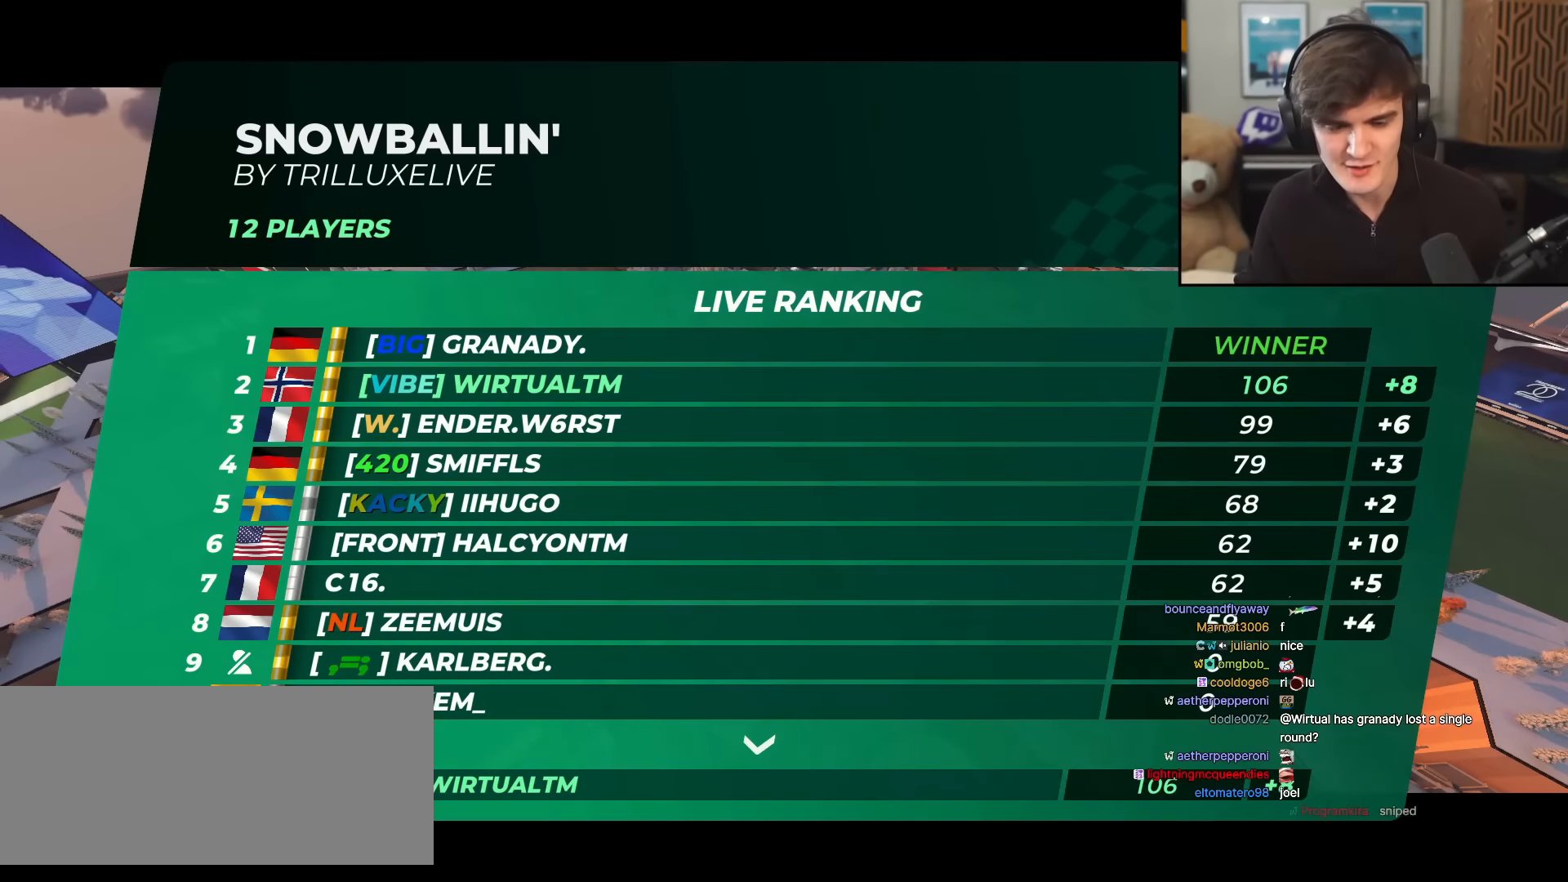
Gameplay with keyboard; each line is a JSON object with the keys held at the frame after it. "events" lists presses ("down") and releases ("up") of "brake", "down", "left", "right" and "up" between this image and that frame as [ms after this image, input, new state], when the widget could be followed in between. No other keys are recorded. Mouse input is not recorded. Key names are as the overlay labels them; some are game actions (e.g. jump) rather than physical keys.
{"keys": ["up"], "events": [[217, "up", "down"]]}
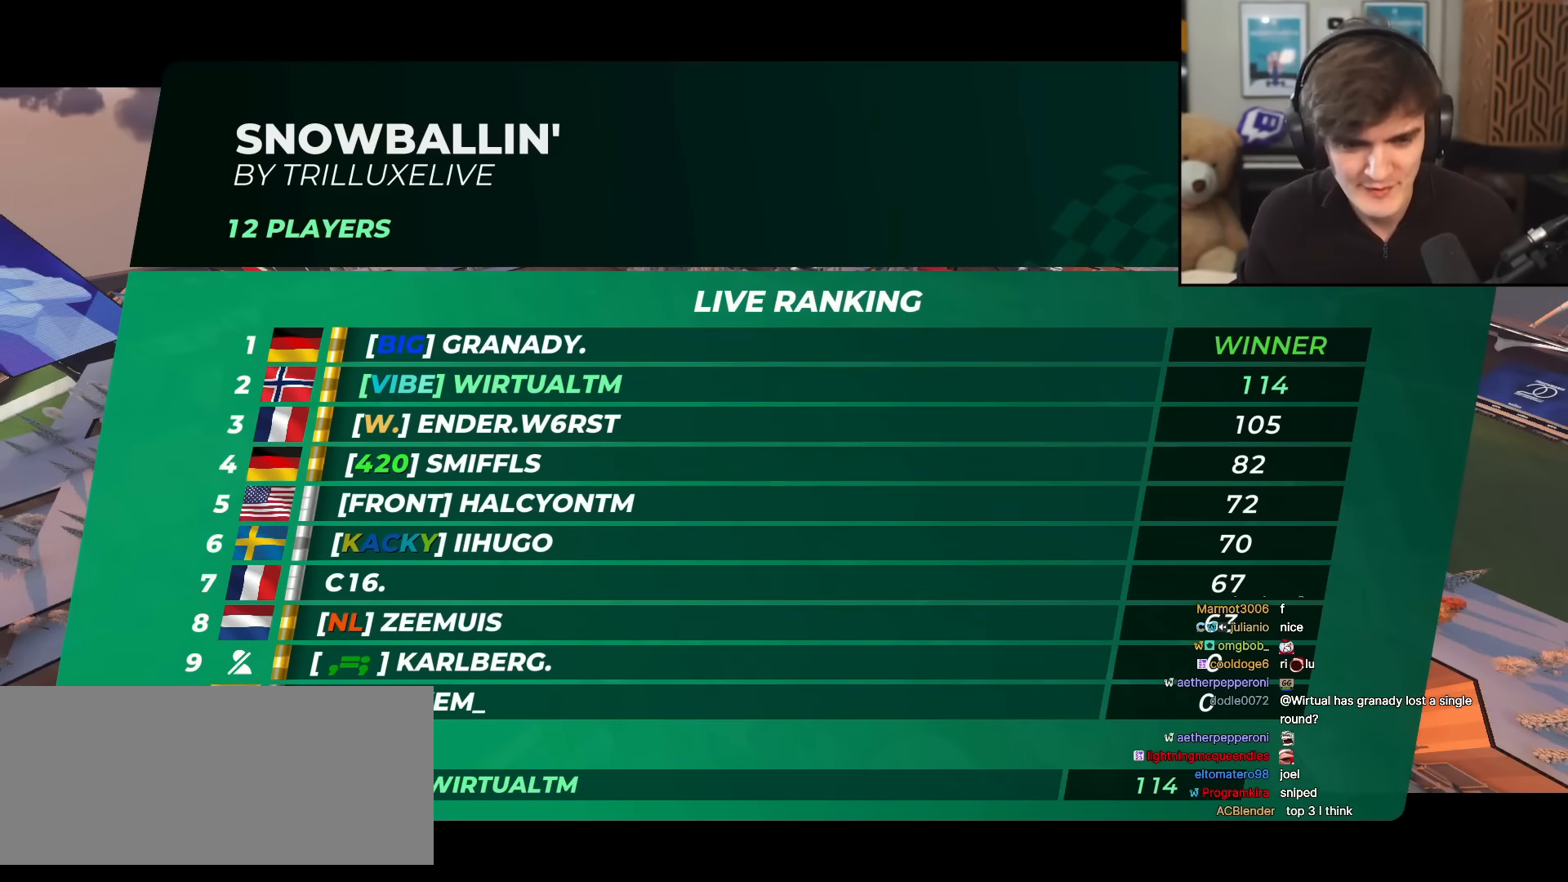
{"keys": ["up"], "events": []}
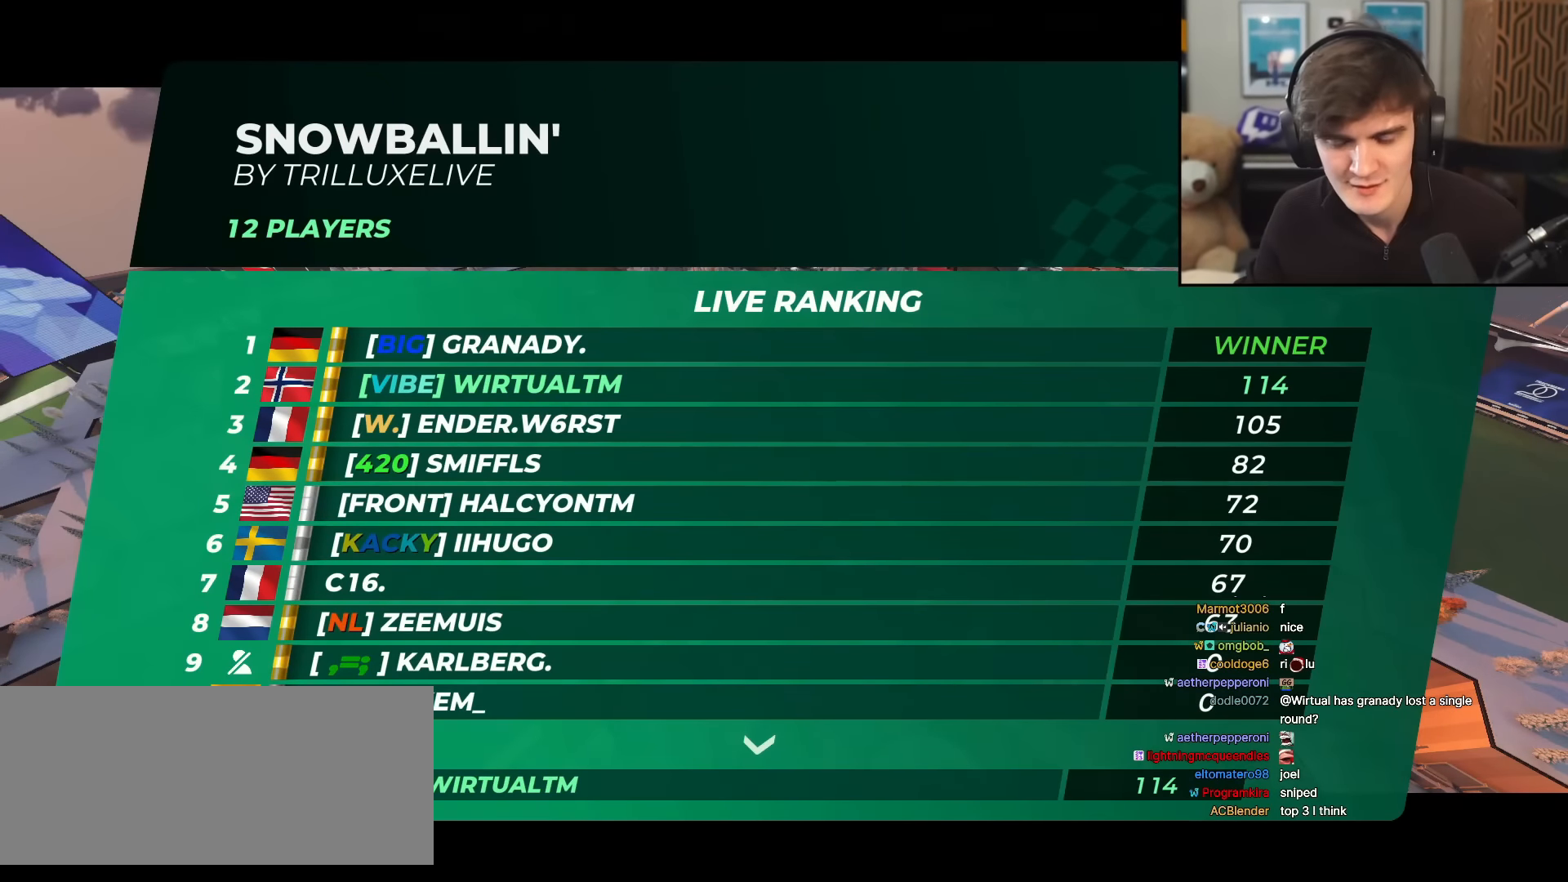
{"keys": ["right", "up"], "events": [[67, "left", "down"], [167, "left", "up"], [217, "right", "down"], [300, "left", "down"], [351, "right", "up"], [401, "left", "up"], [451, "right", "down"]]}
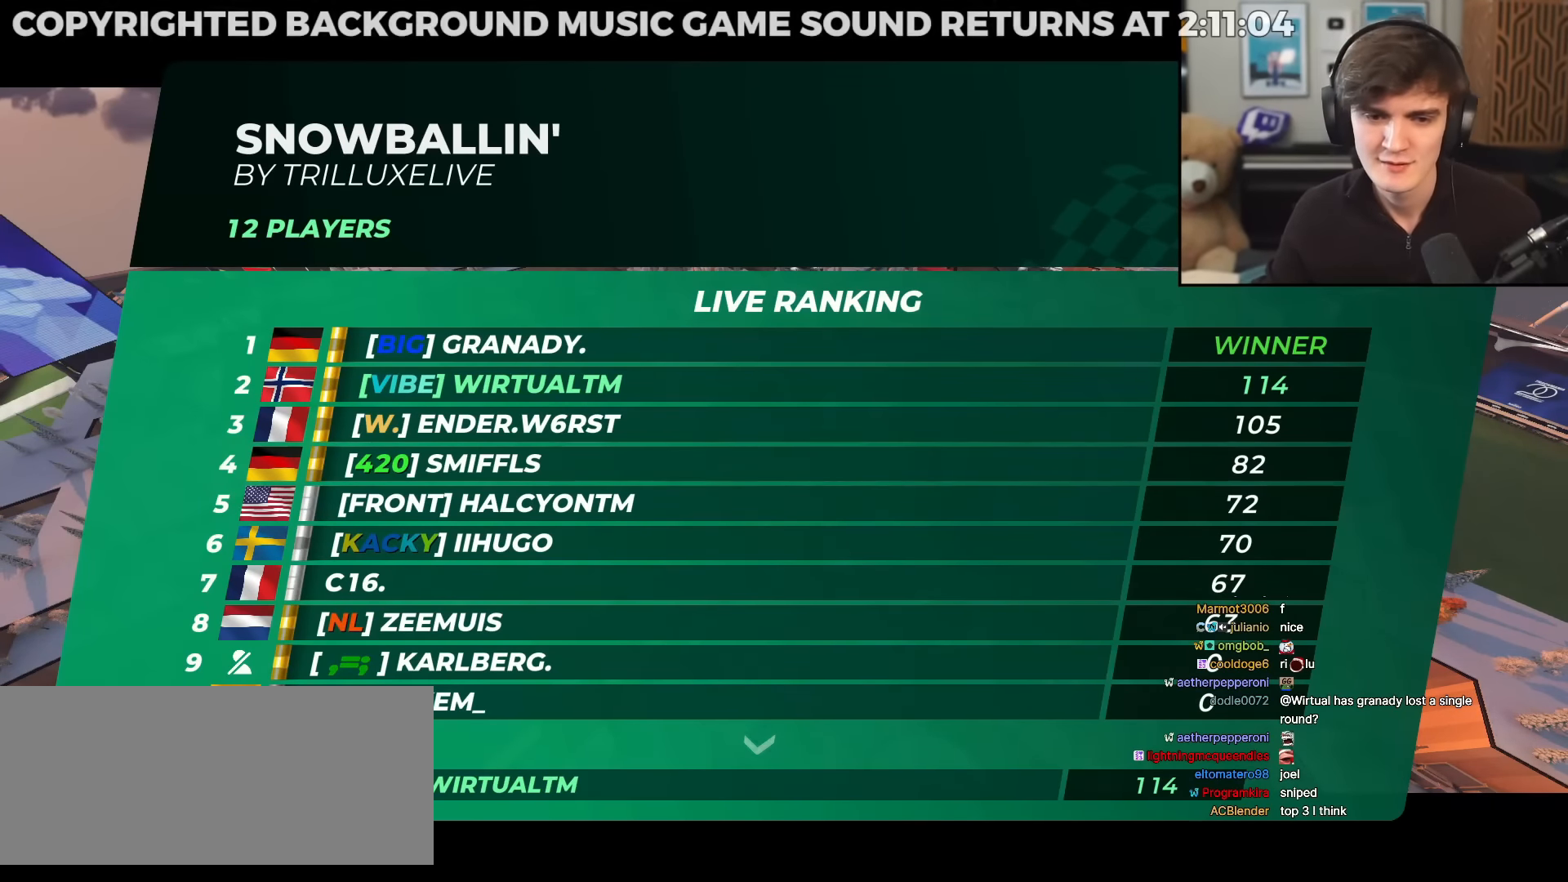
{"keys": ["left", "right", "up"], "events": [[83, "left", "down"], [83, "right", "up"], [183, "left", "up"], [233, "right", "down"], [267, "left", "down"], [317, "right", "up"], [417, "left", "up"], [417, "right", "down"], [467, "left", "down"]]}
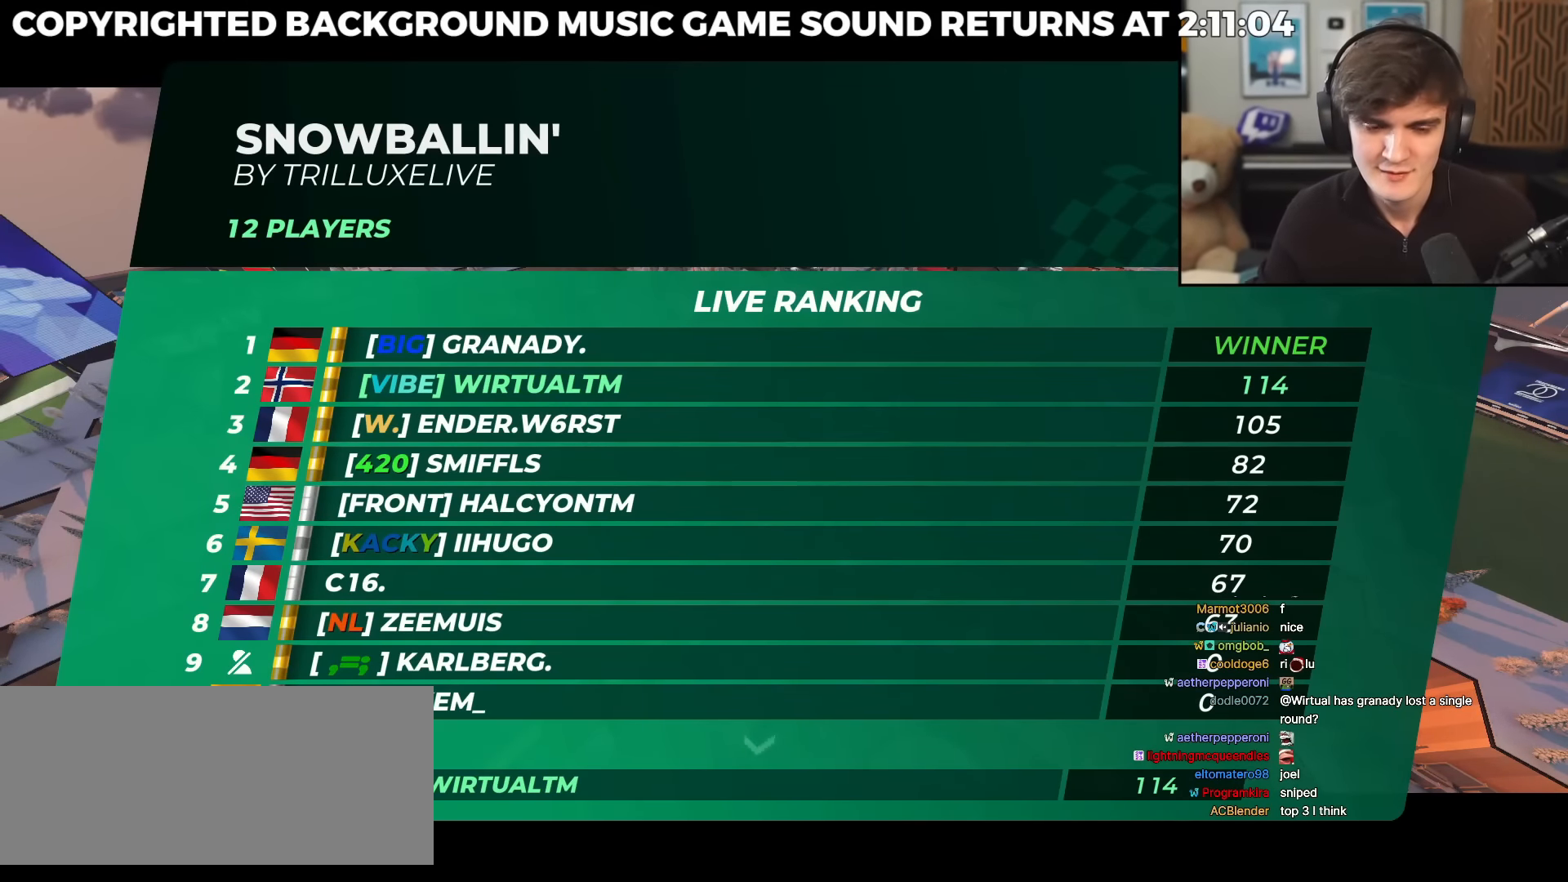
{"keys": ["right", "up"], "events": [[17, "right", "up"], [100, "left", "up"], [150, "right", "down"], [200, "left", "down"], [234, "left", "up"], [234, "right", "up"], [434, "right", "down"]]}
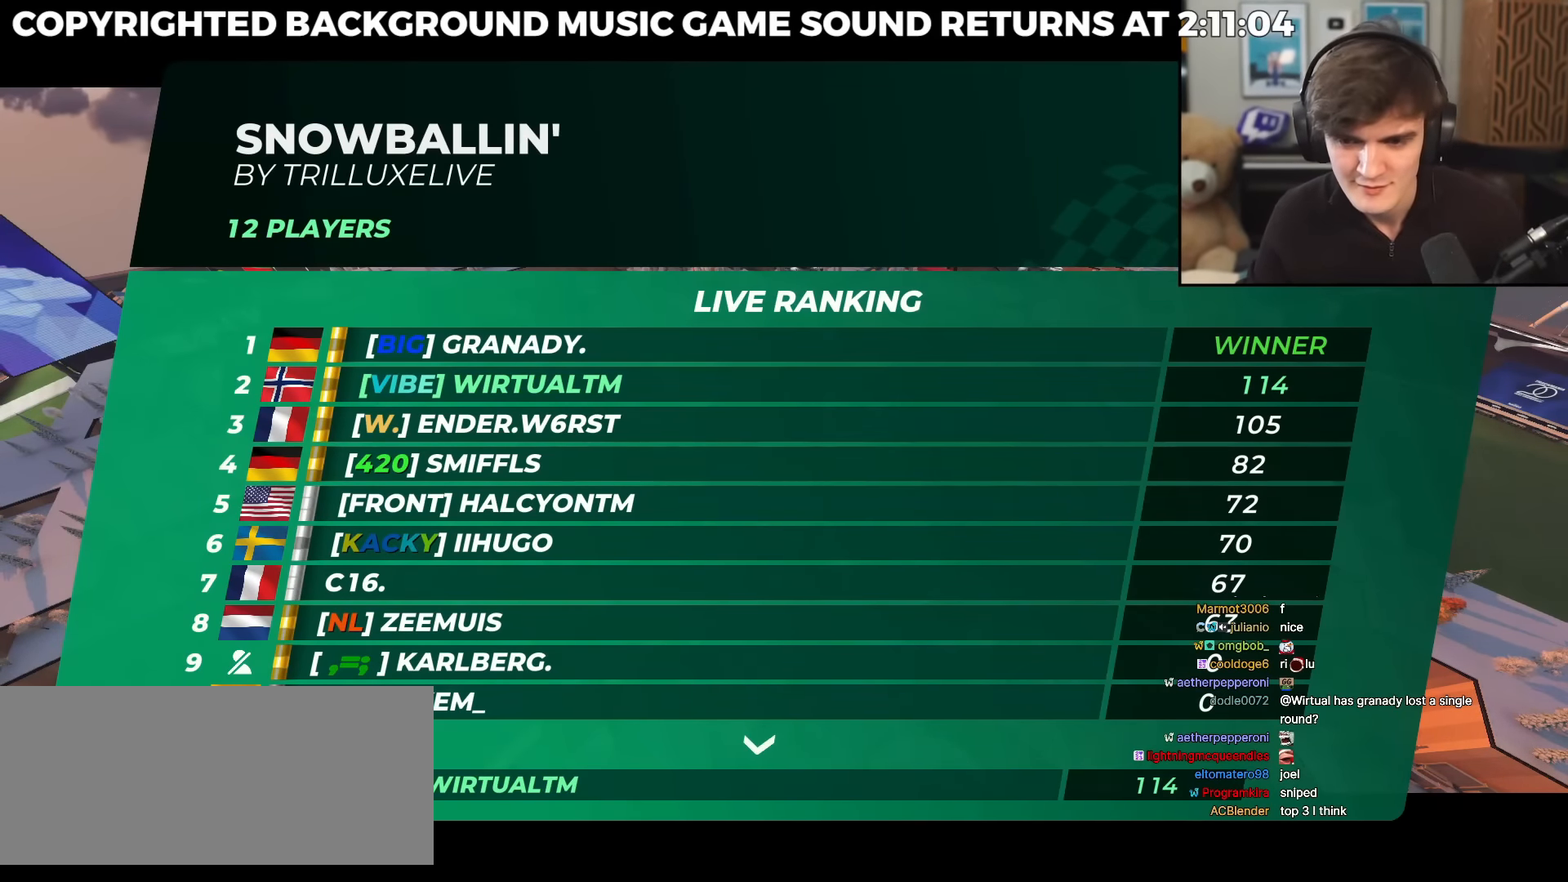
{"keys": ["up"], "events": [[66, "left", "down"], [66, "right", "up"], [167, "left", "up"], [217, "right", "down"], [250, "left", "down"], [300, "right", "up"], [350, "left", "up"], [350, "right", "down"], [400, "left", "down"], [450, "right", "up"], [484, "left", "up"]]}
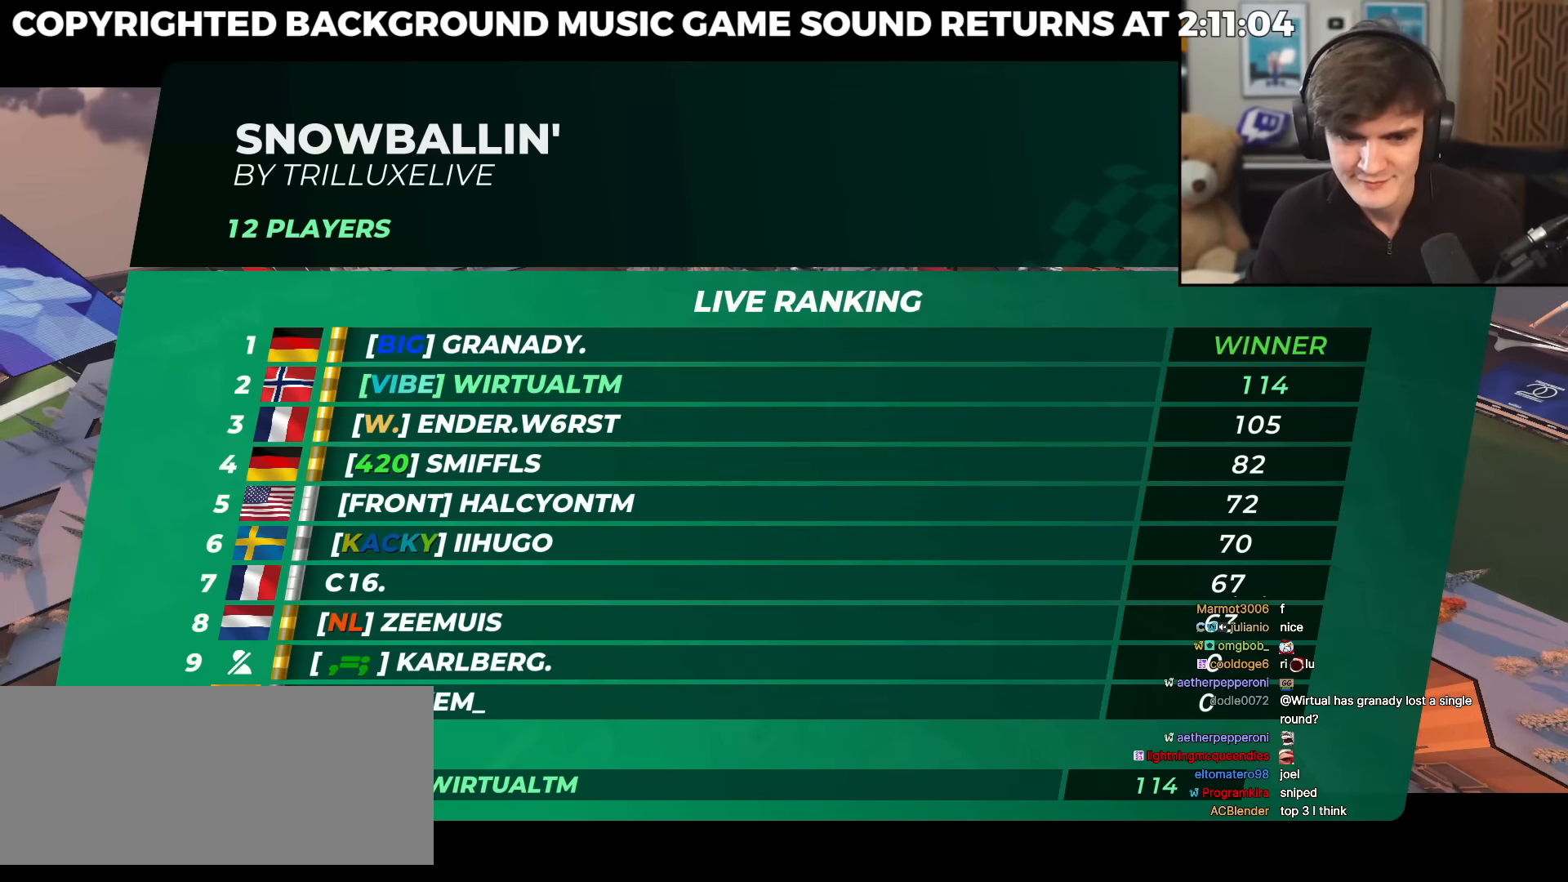
{"keys": ["up"], "events": [[34, "right", "down"], [67, "left", "down"], [184, "left", "up"], [184, "right", "up"], [234, "right", "down"], [317, "right", "up"]]}
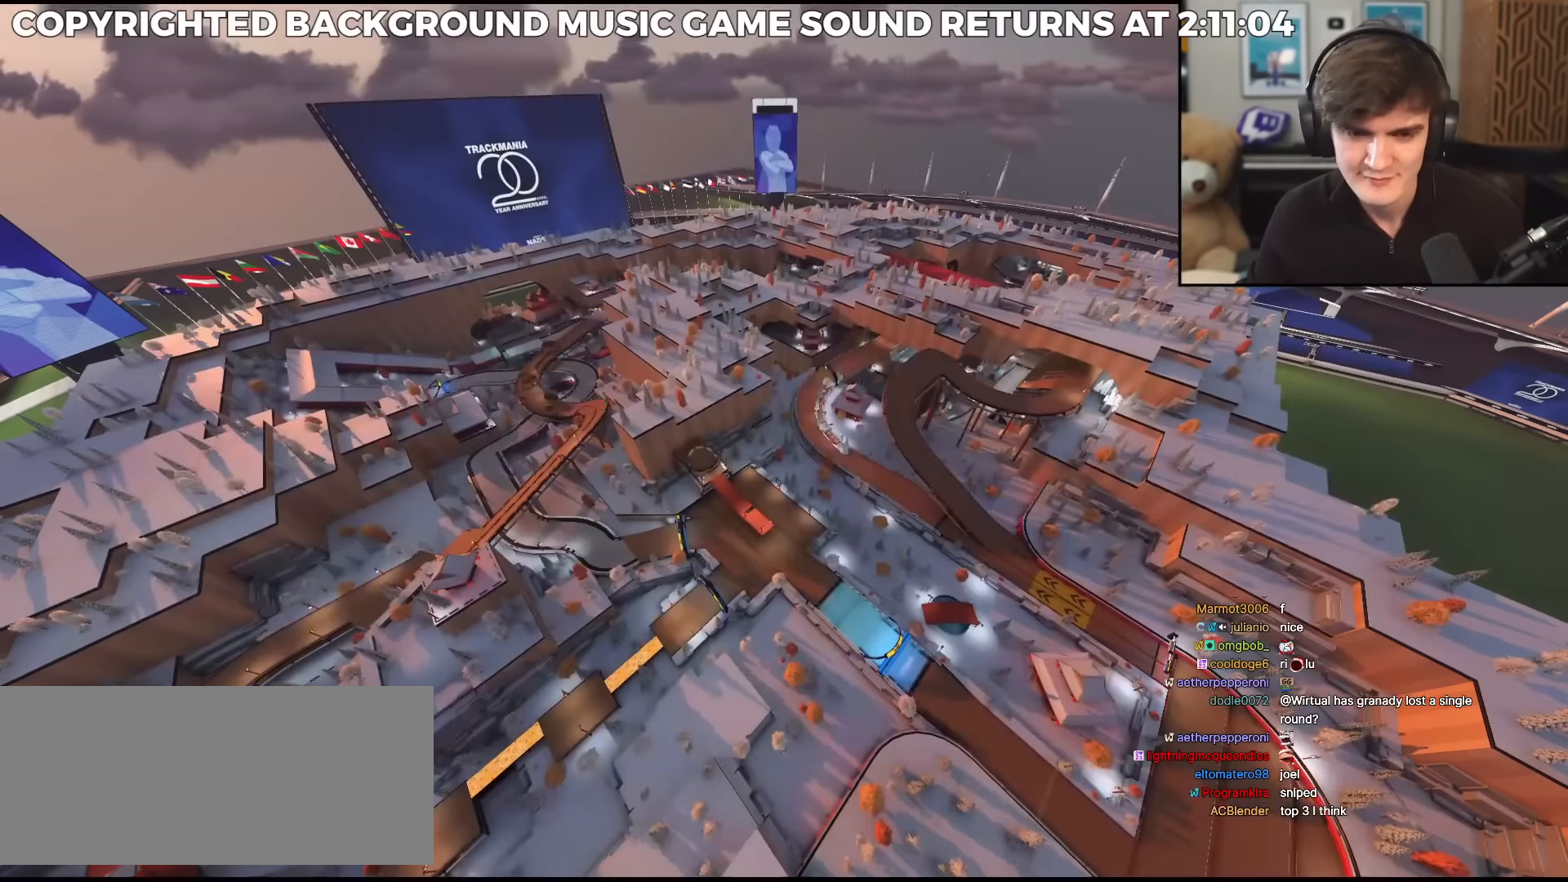
{"keys": ["up"], "events": []}
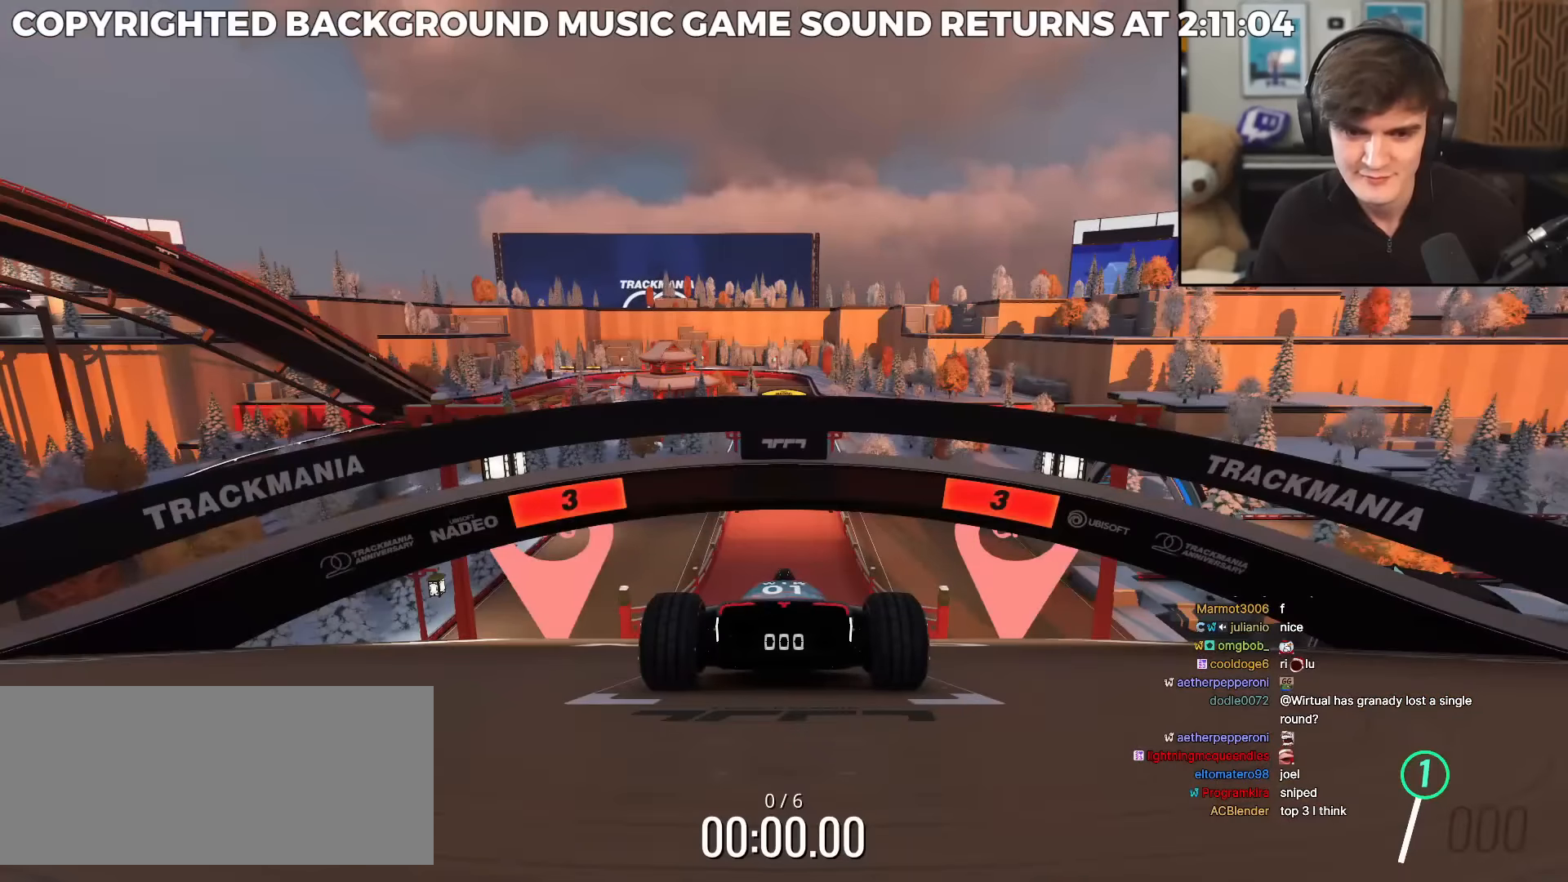
{"keys": ["up"], "events": []}
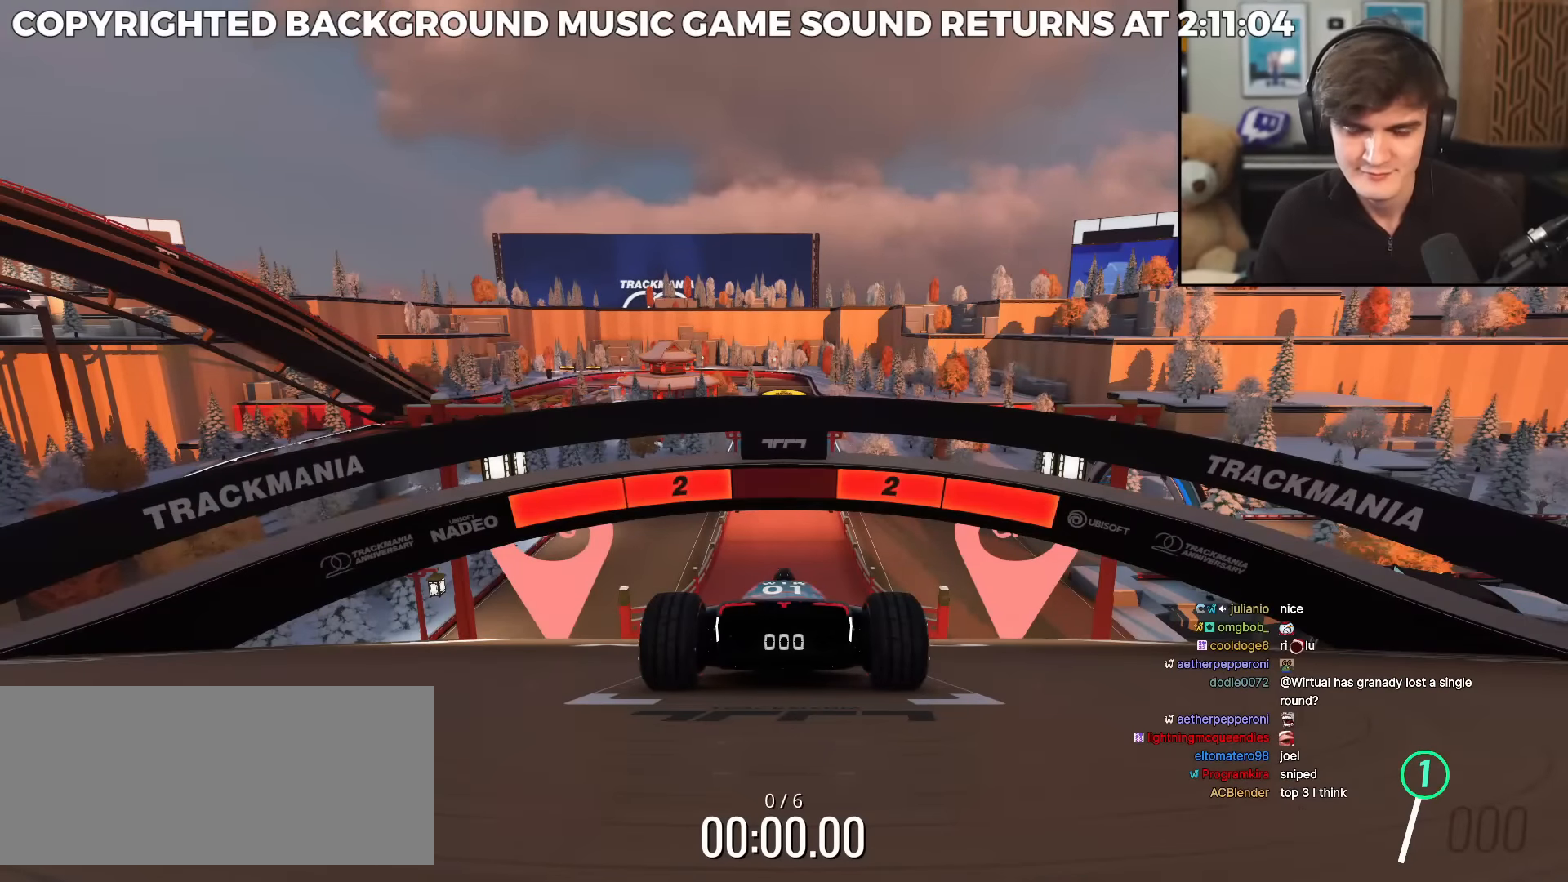
{"keys": ["up"], "events": []}
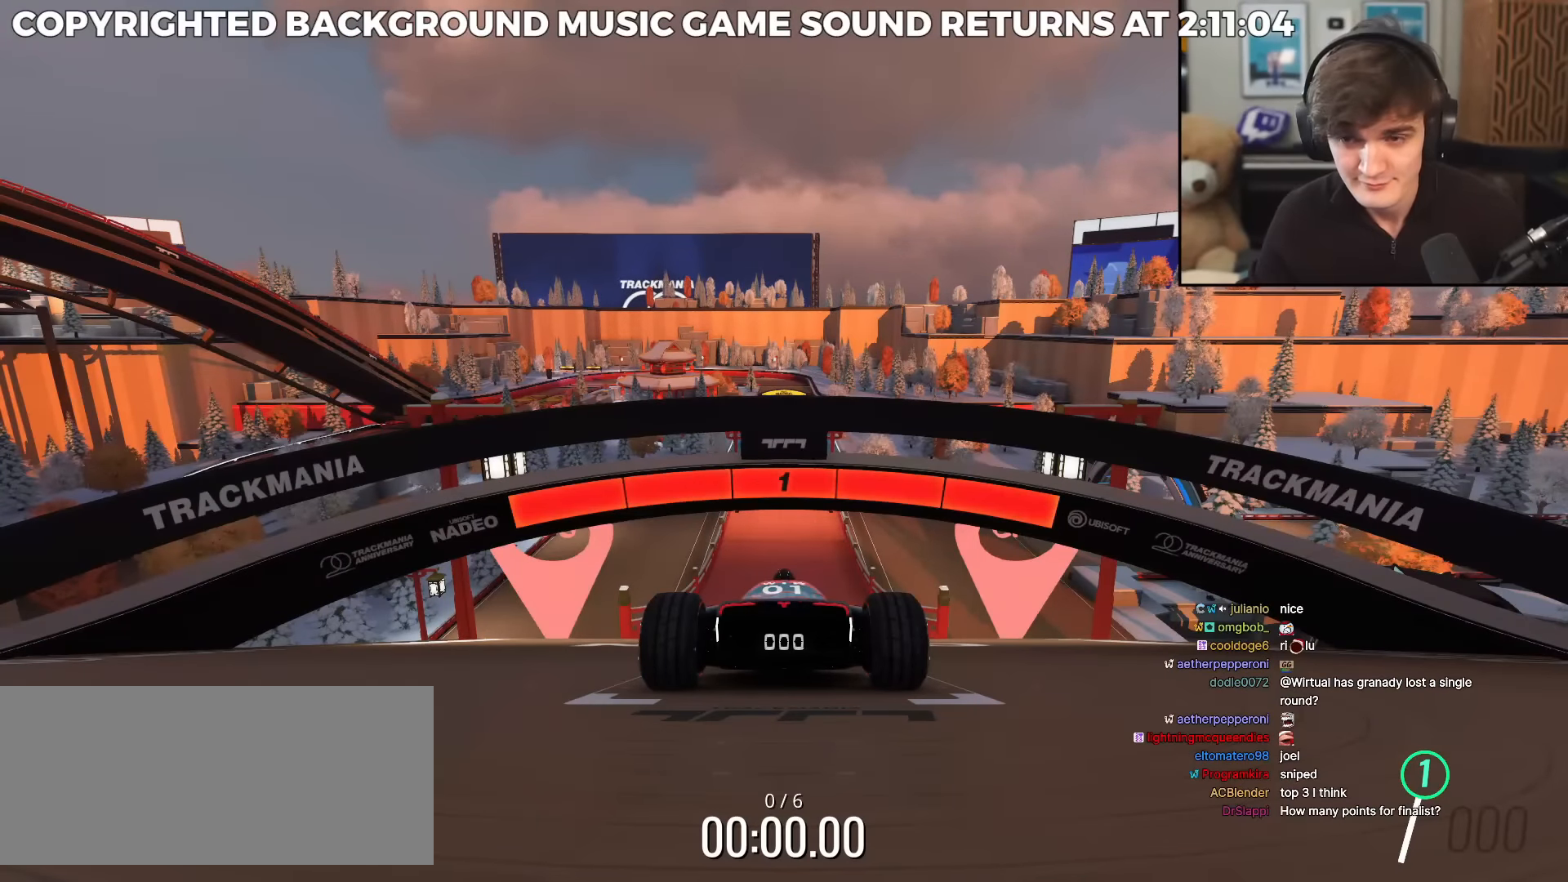
{"keys": ["up"], "events": []}
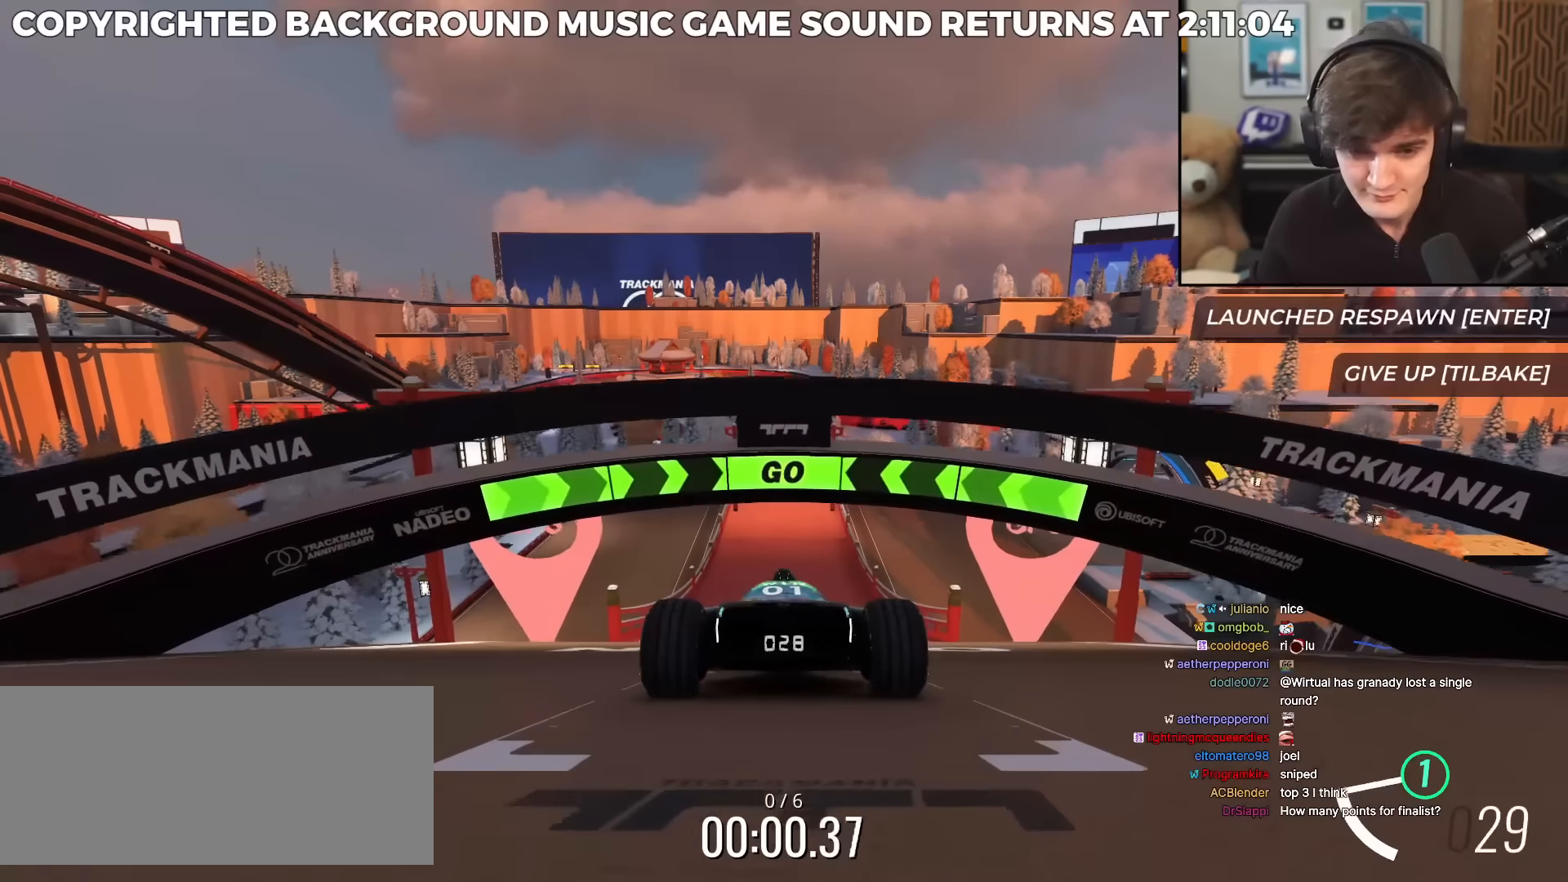
{"keys": ["up"], "events": []}
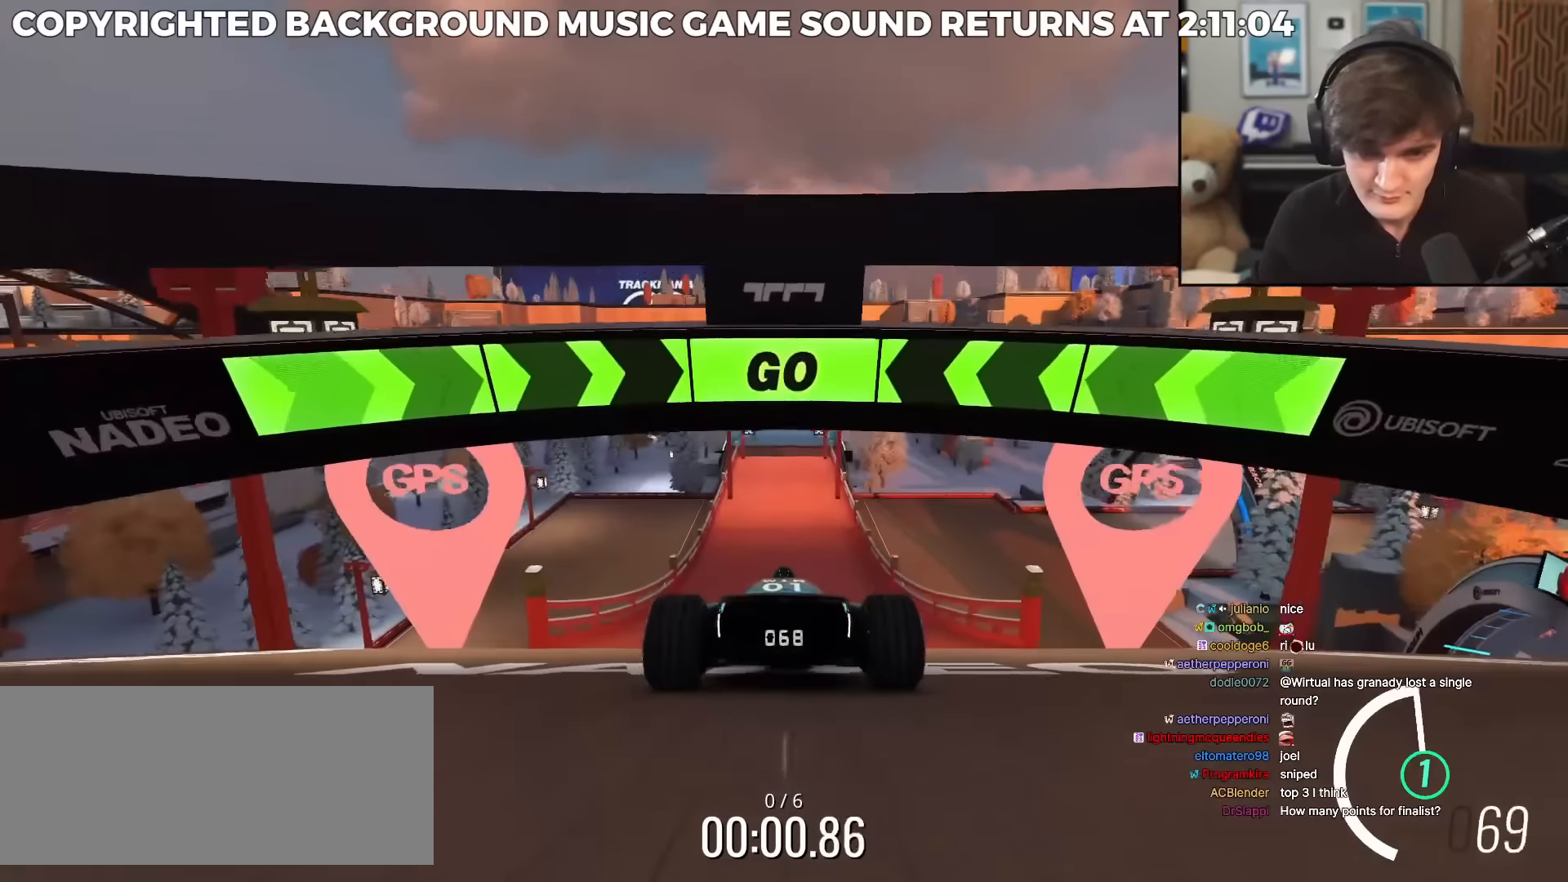
{"keys": ["up"], "events": []}
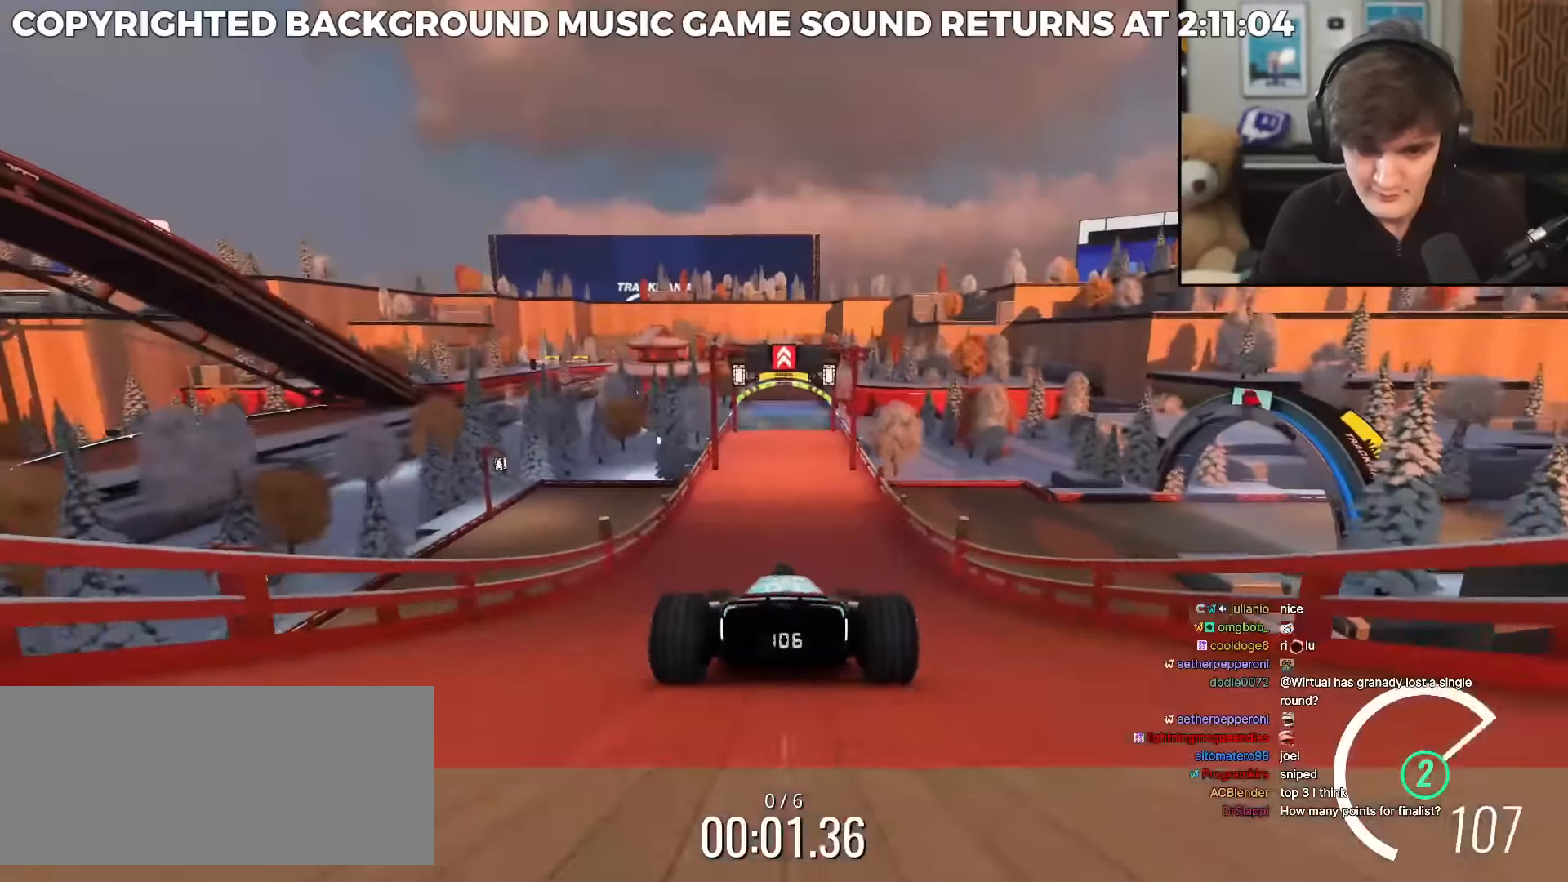
{"keys": ["up"], "events": [[384, "right", "down"], [434, "right", "up"]]}
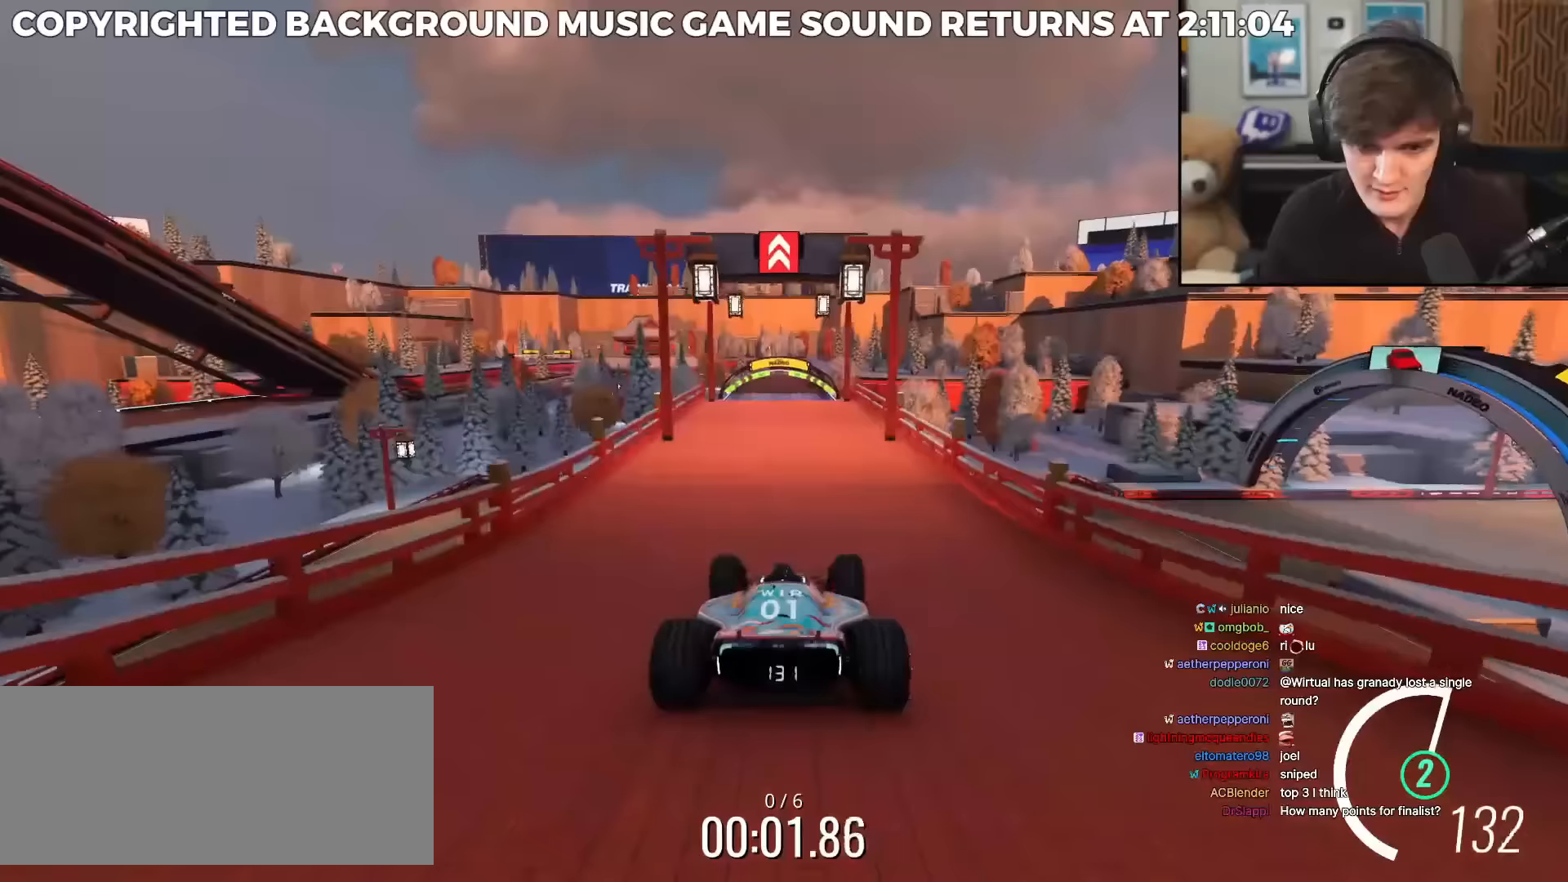
{"keys": ["up"], "events": []}
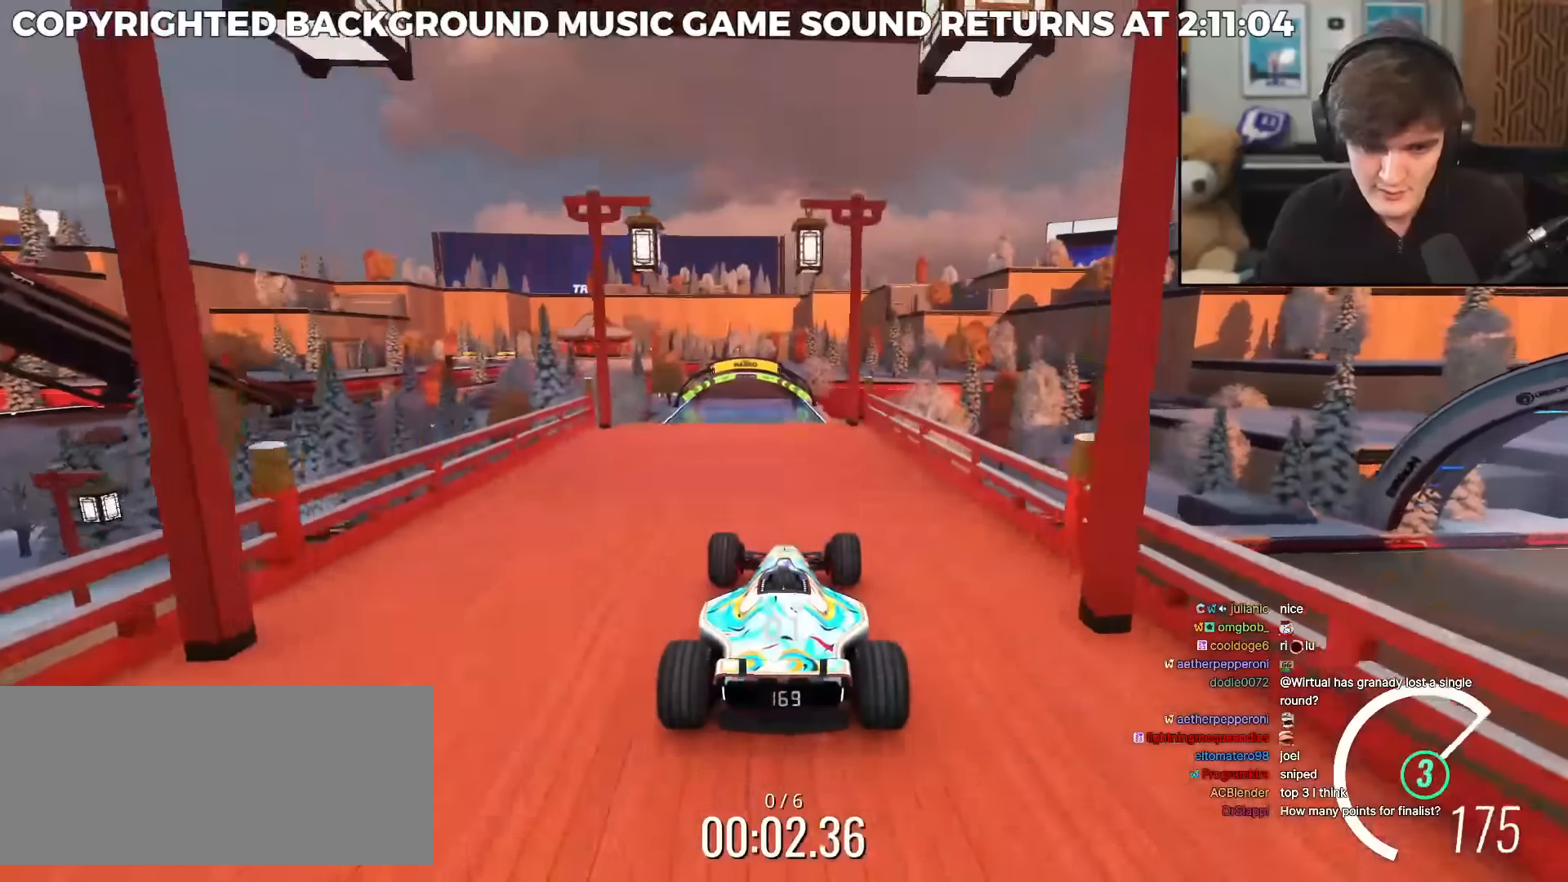
{"keys": ["up"], "events": []}
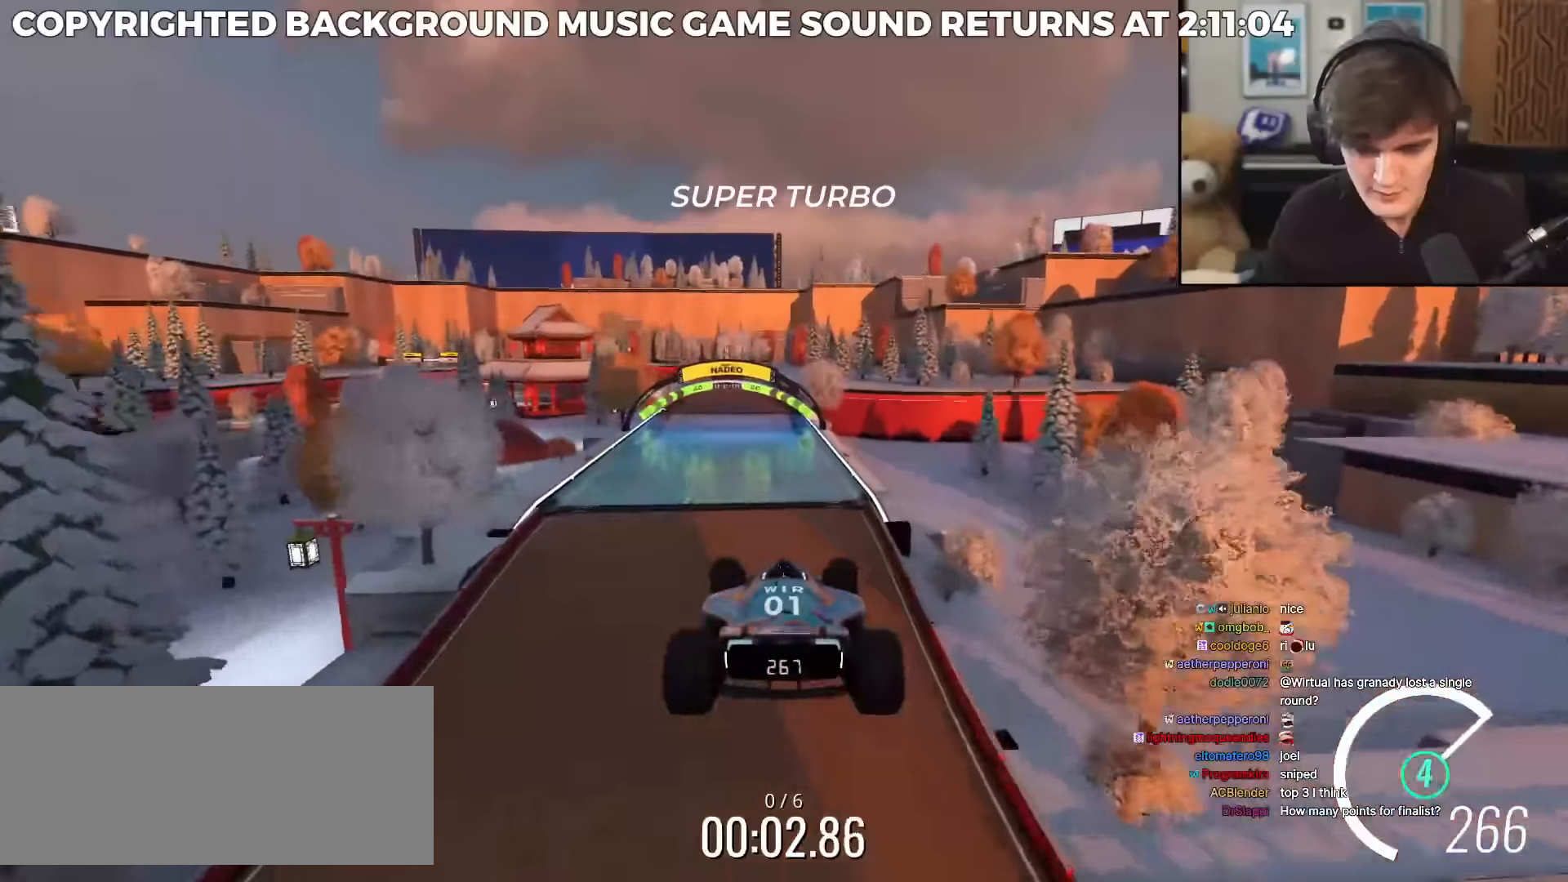
{"keys": ["up"], "events": []}
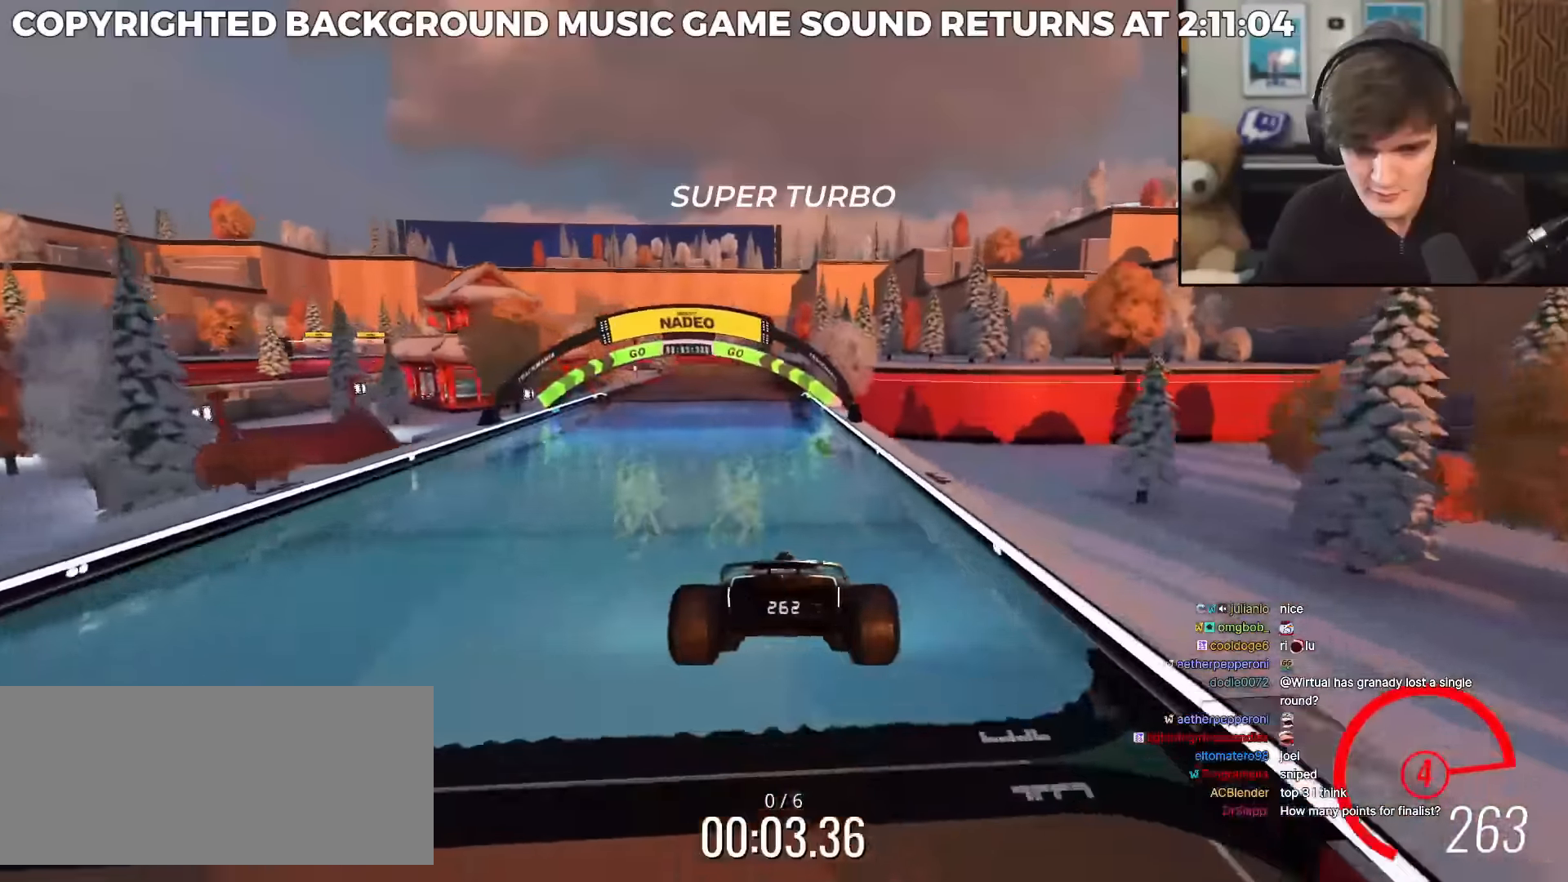
{"keys": ["up"], "events": [[217, "left", "down"], [234, "left", "up"]]}
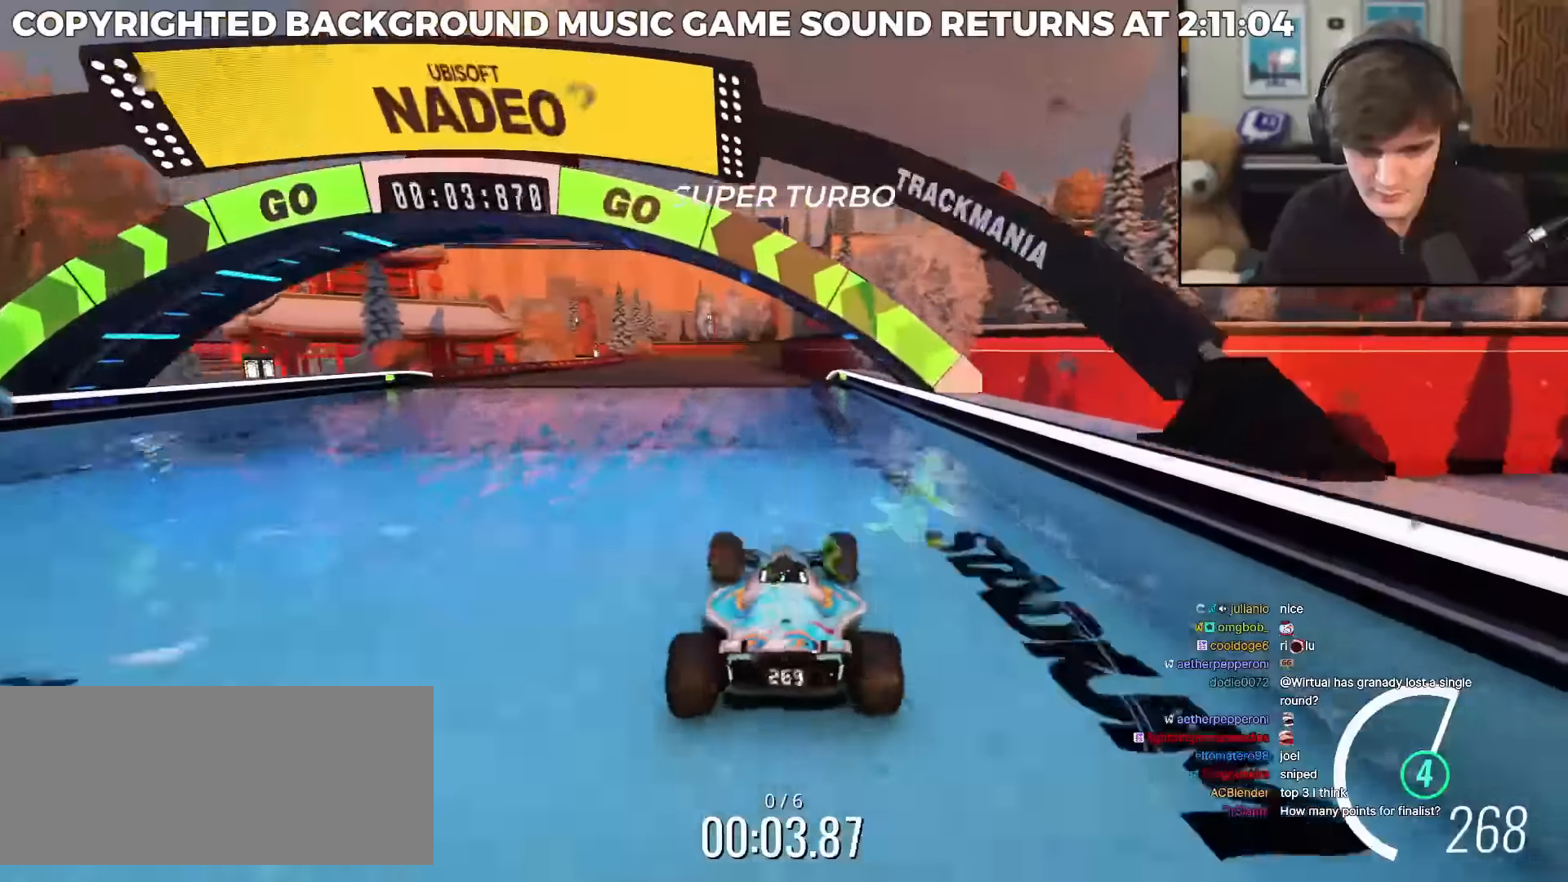
{"keys": ["up"], "events": []}
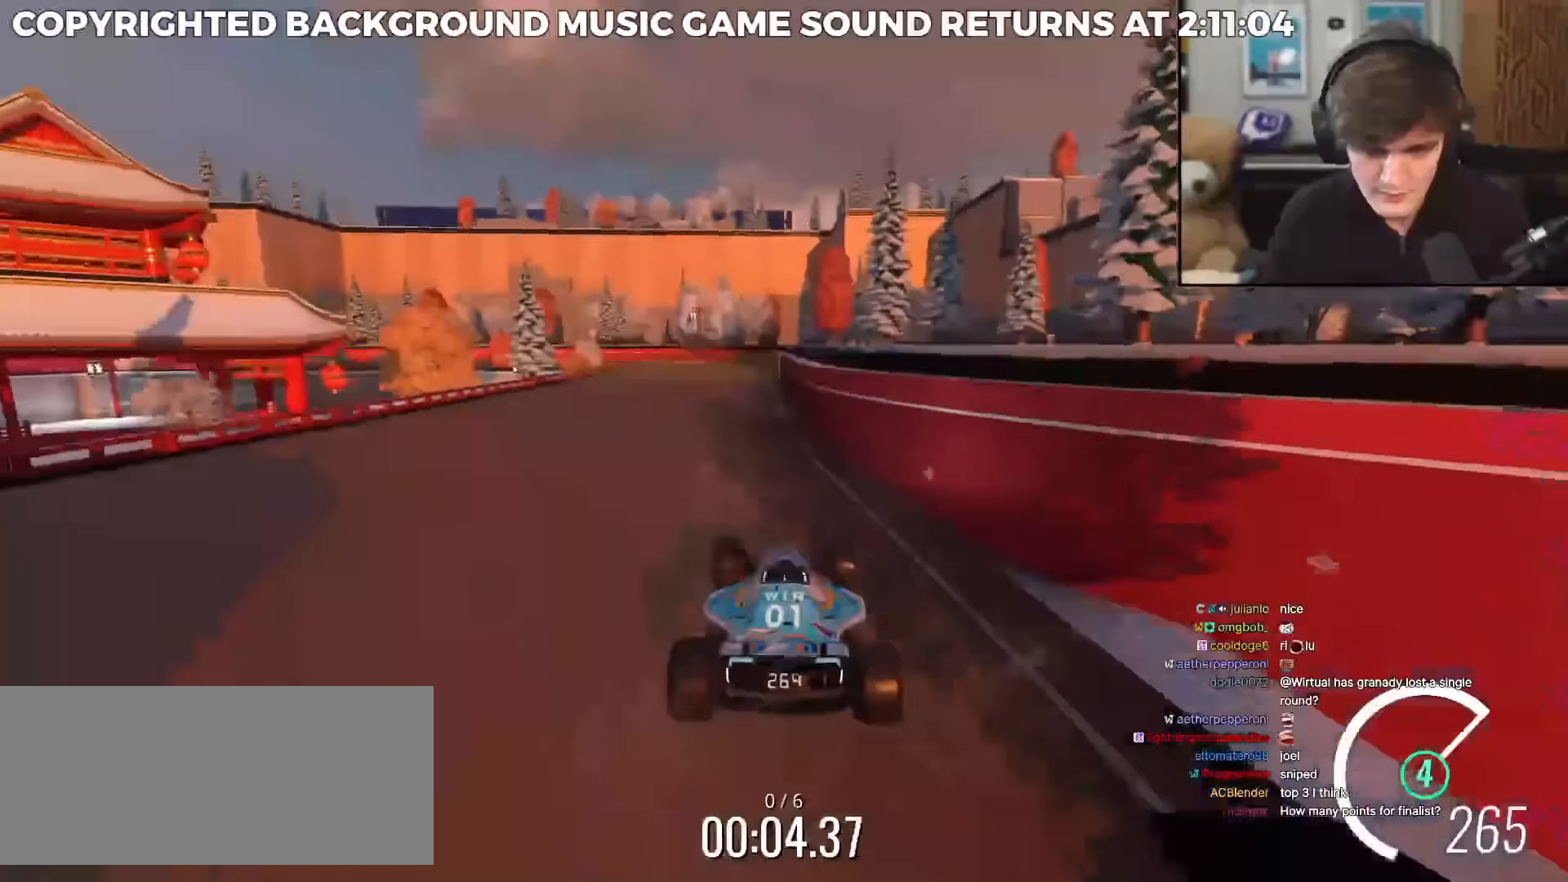
{"keys": ["up"], "events": []}
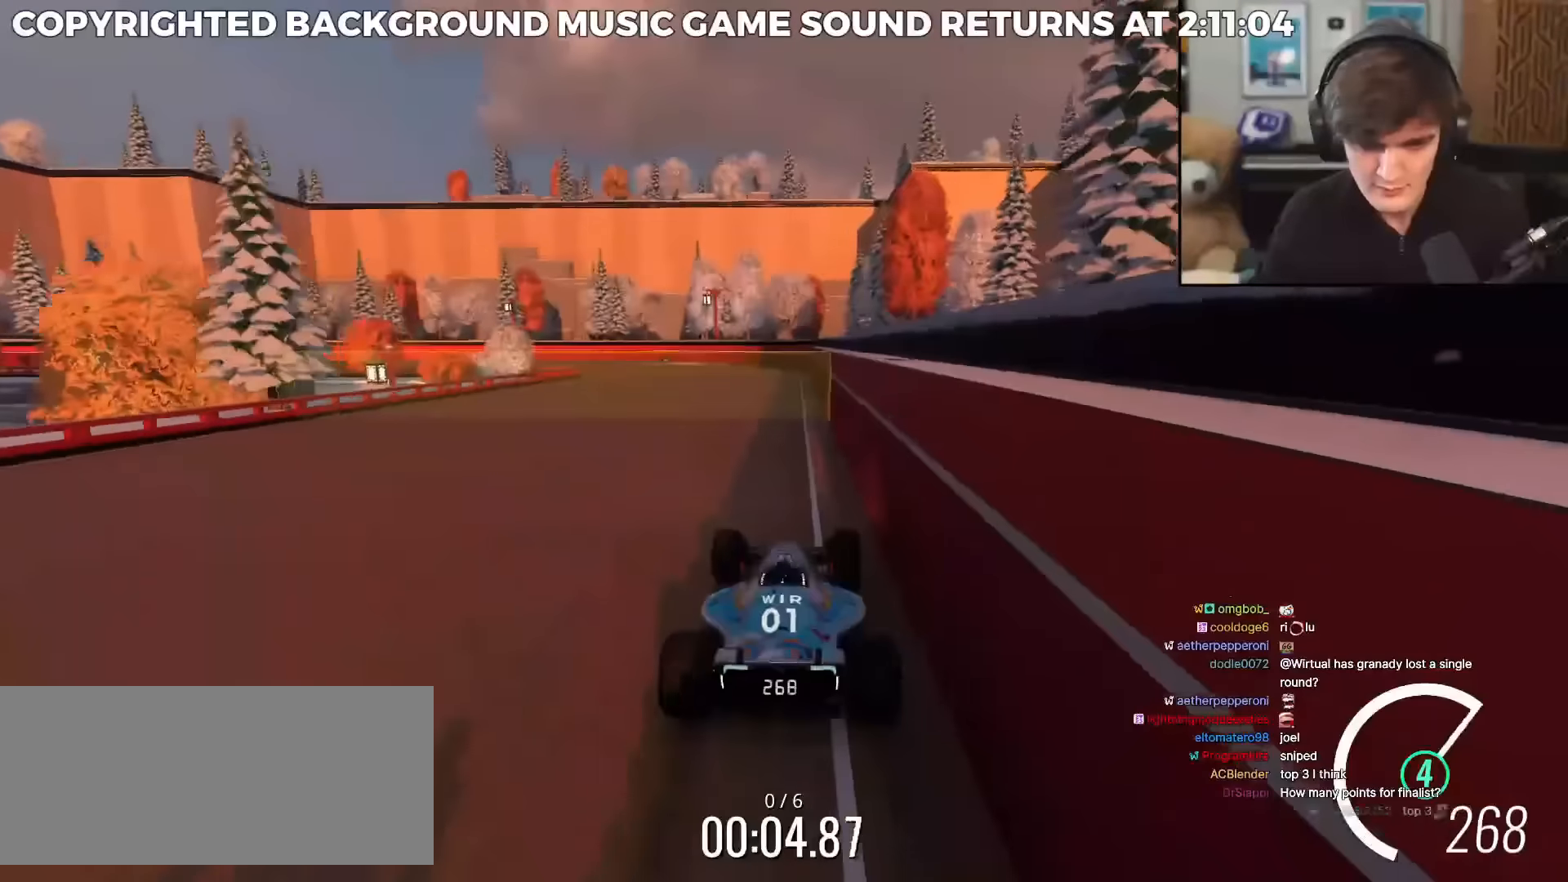
{"keys": ["up"], "events": [[16, "left", "down"], [167, "left", "up"], [217, "left", "down"], [484, "left", "up"]]}
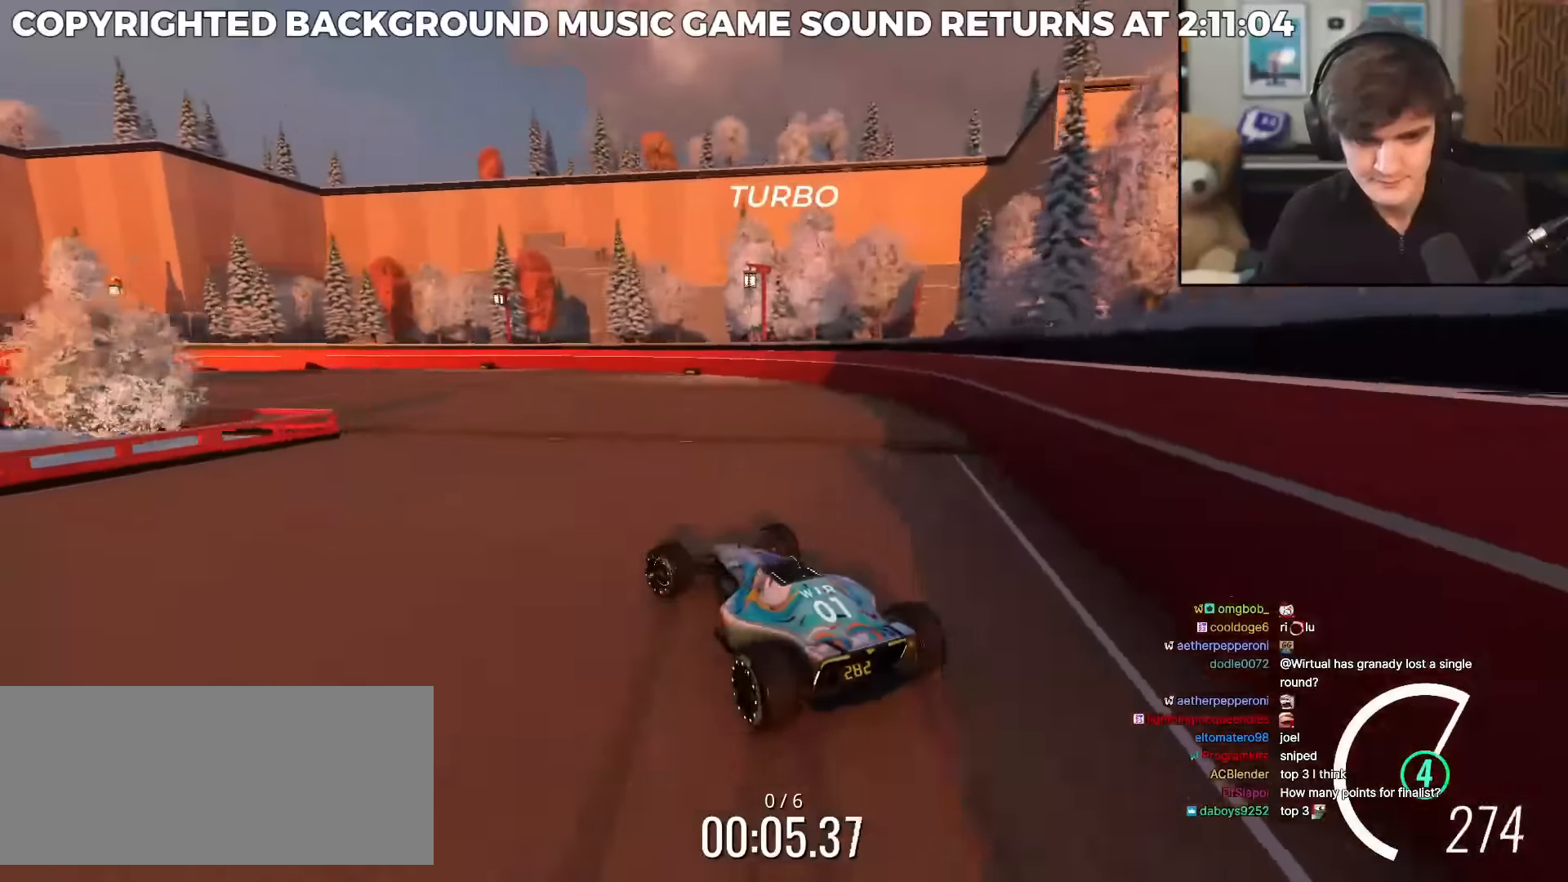
{"keys": ["up"], "events": [[84, "left", "down"], [484, "left", "up"]]}
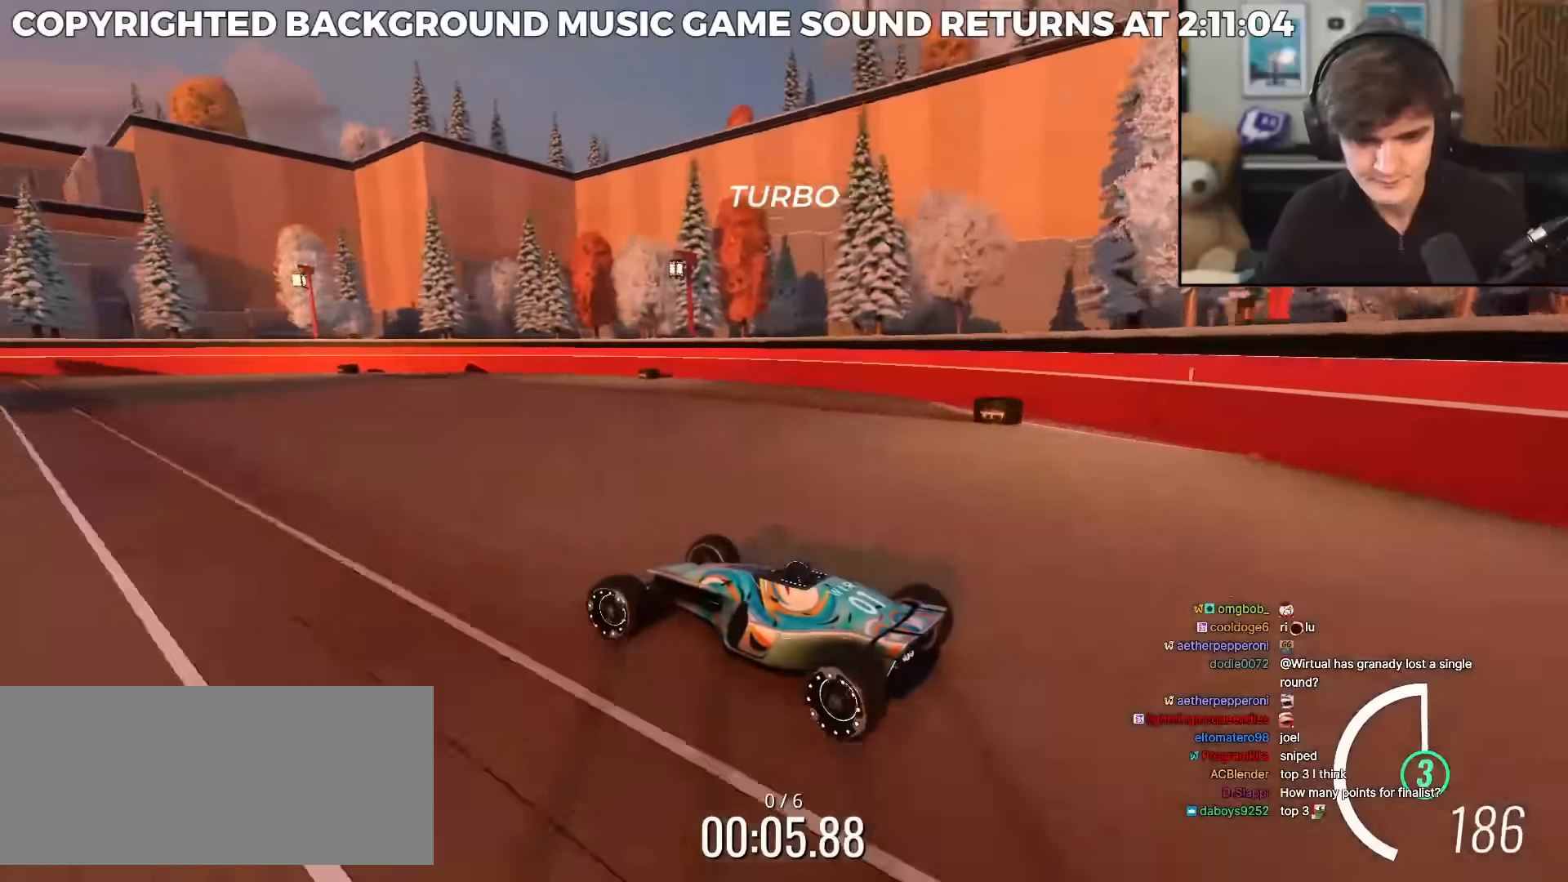
{"keys": ["left", "up"], "events": [[33, "left", "down"], [183, "left", "up"], [217, "left", "down"], [367, "left", "up"], [467, "left", "down"]]}
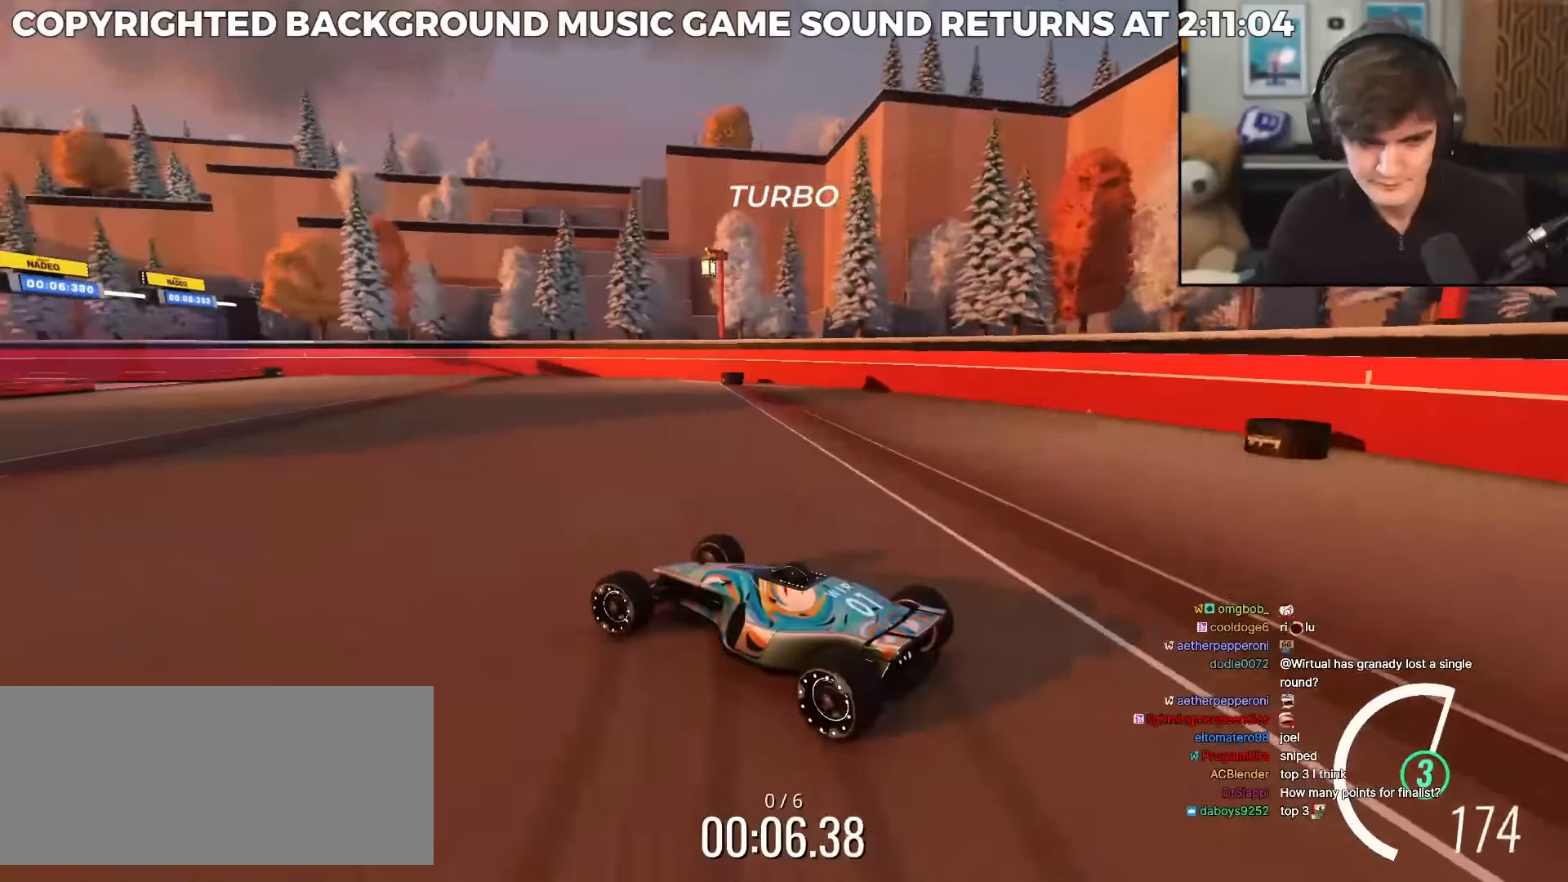
{"keys": ["left", "up"], "events": [[150, "left", "up"], [184, "left", "down"], [284, "left", "up"], [434, "left", "down"]]}
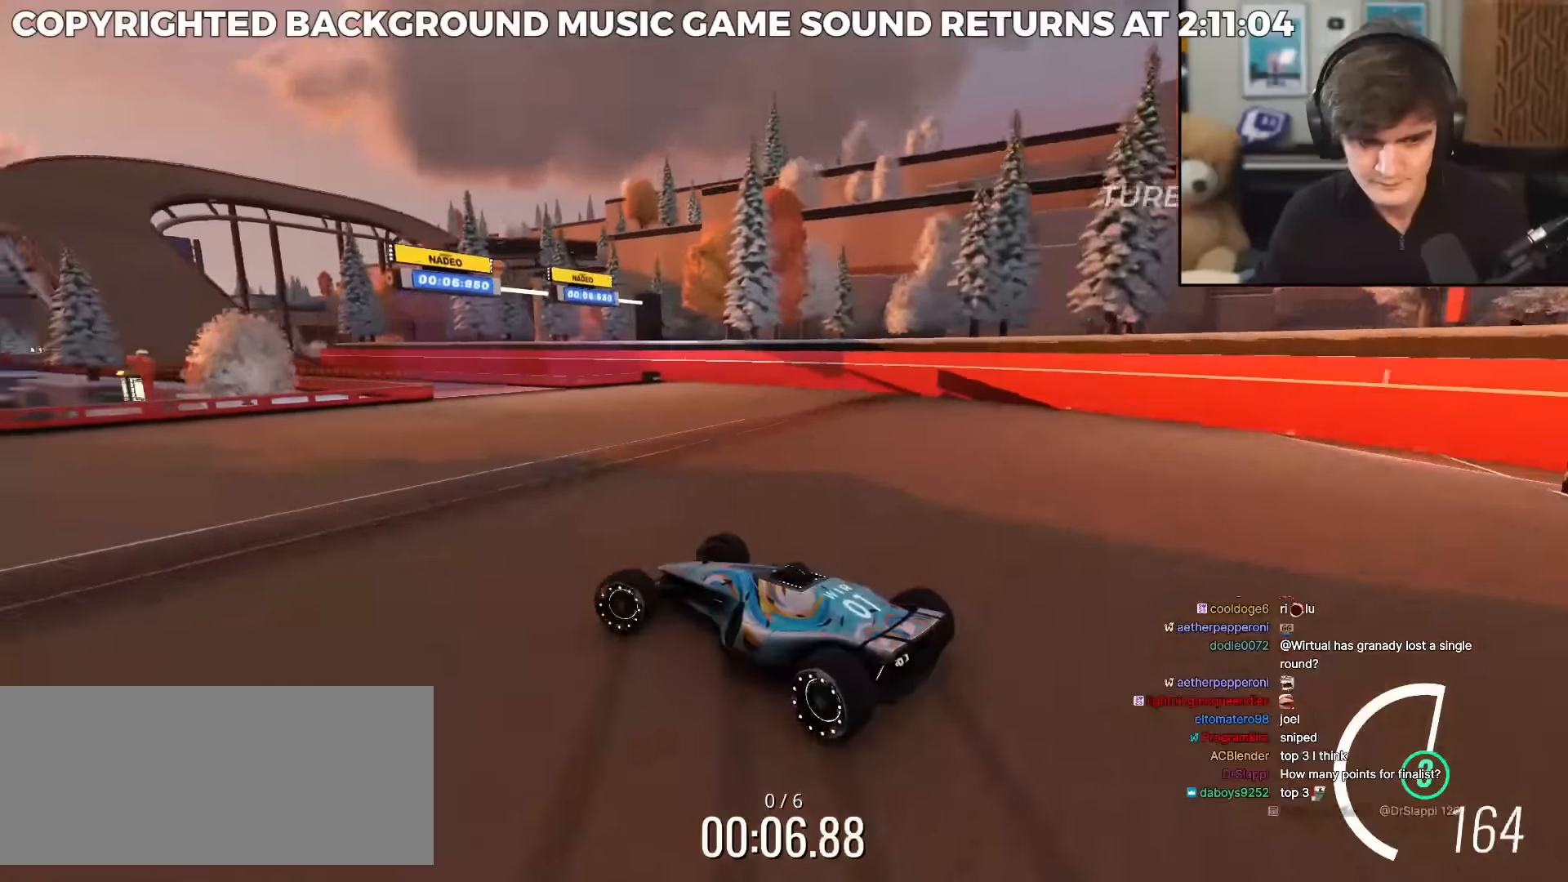
{"keys": ["right", "up"], "events": [[16, "left", "up"], [217, "left", "down"], [300, "left", "up"], [400, "right", "down"]]}
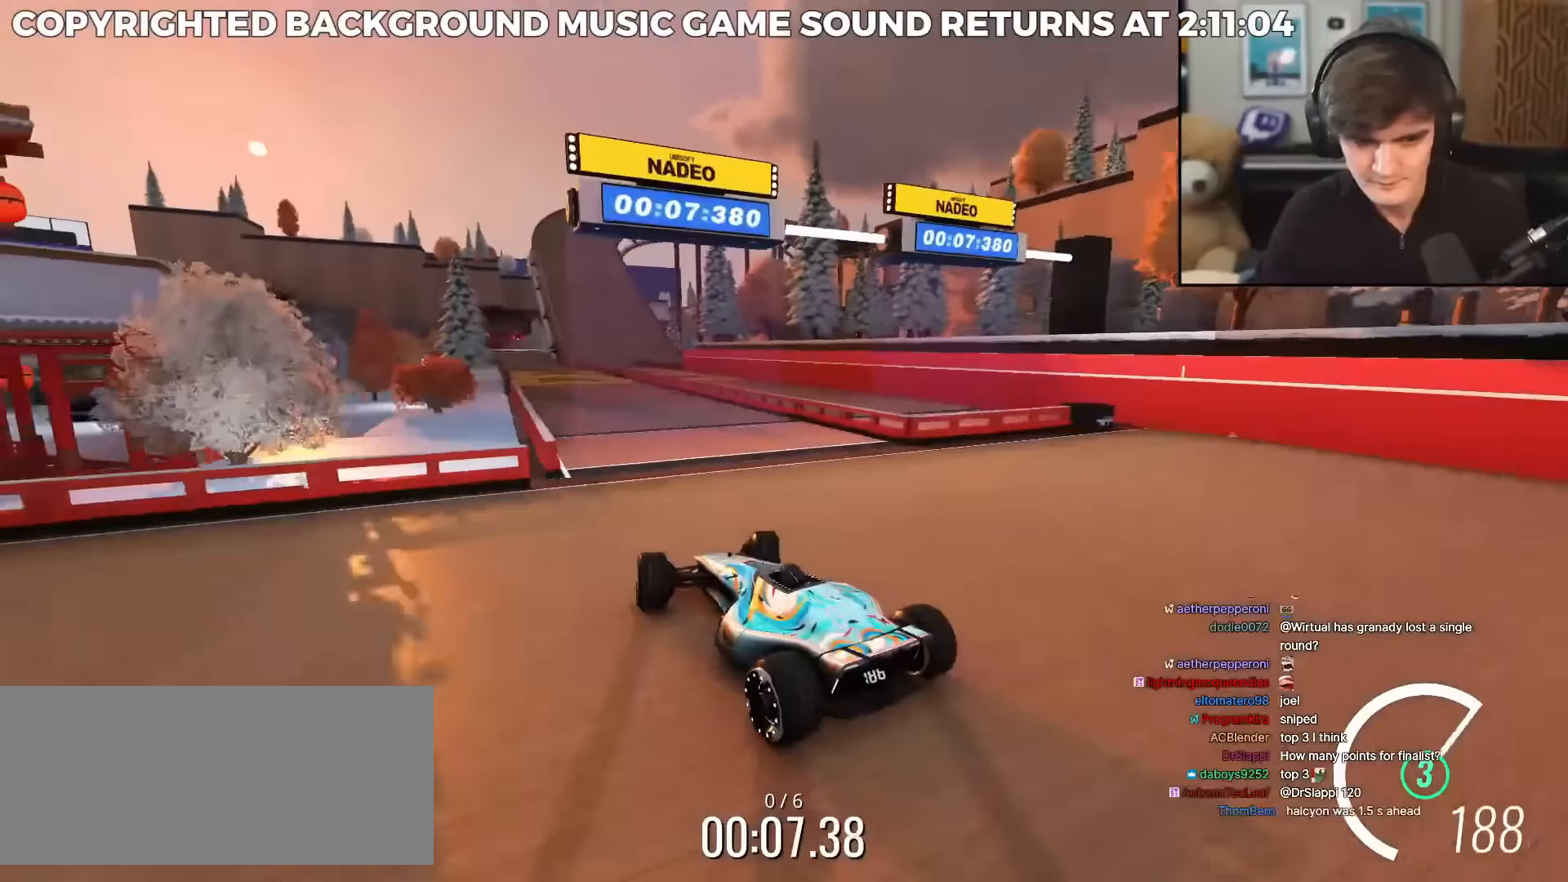
{"keys": ["up"], "events": [[84, "right", "up"], [267, "left", "down"], [367, "left", "up"], [467, "left", "down"], [501, "left", "up"]]}
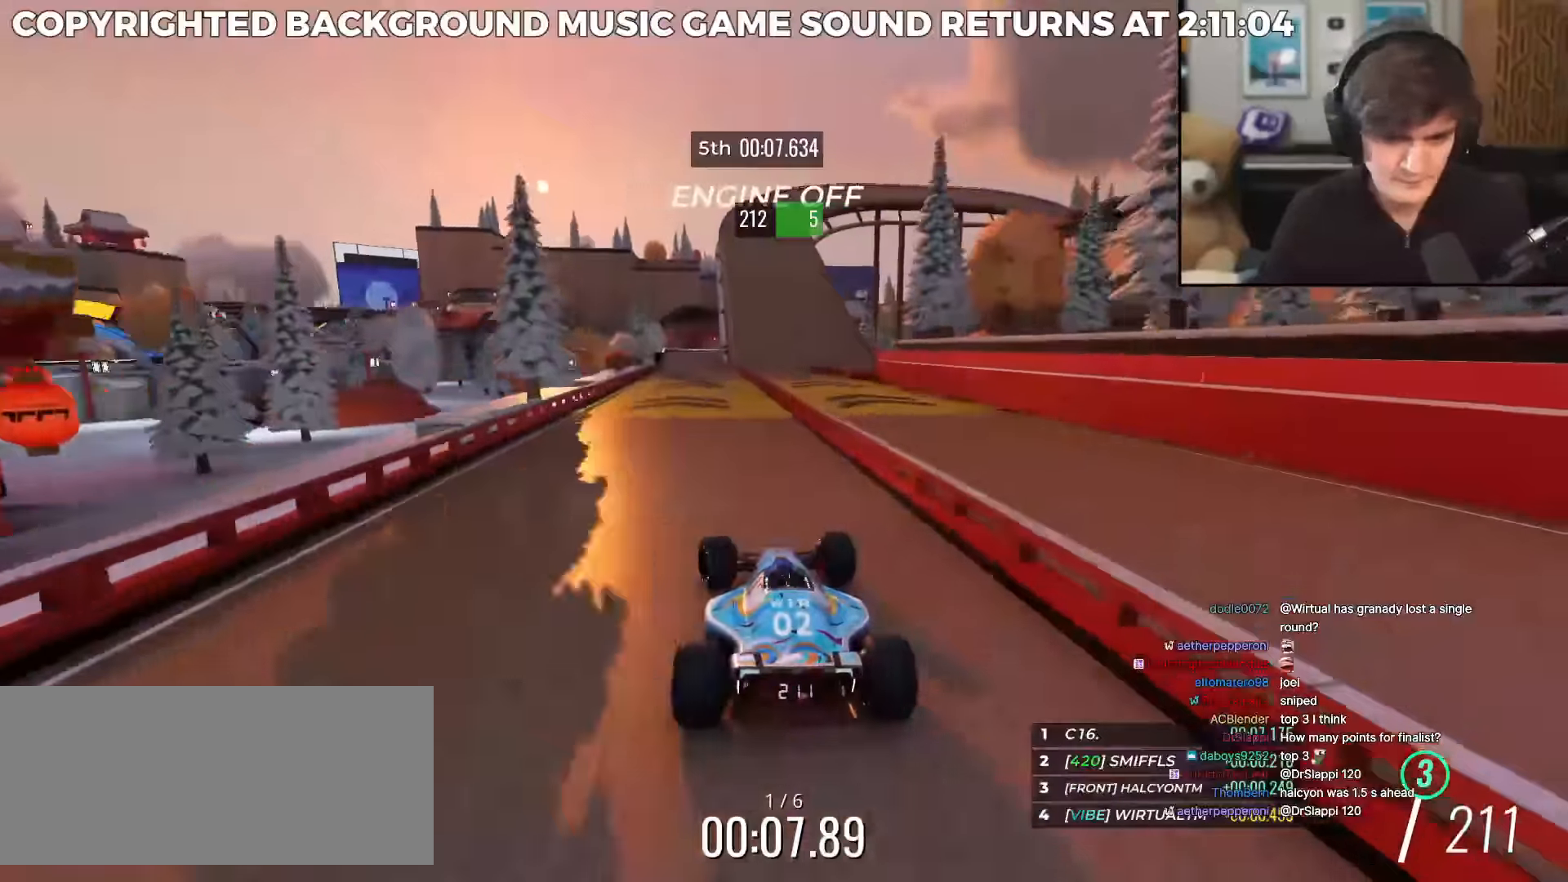
{"keys": ["up"], "events": [[333, "right", "down"], [383, "right", "up"]]}
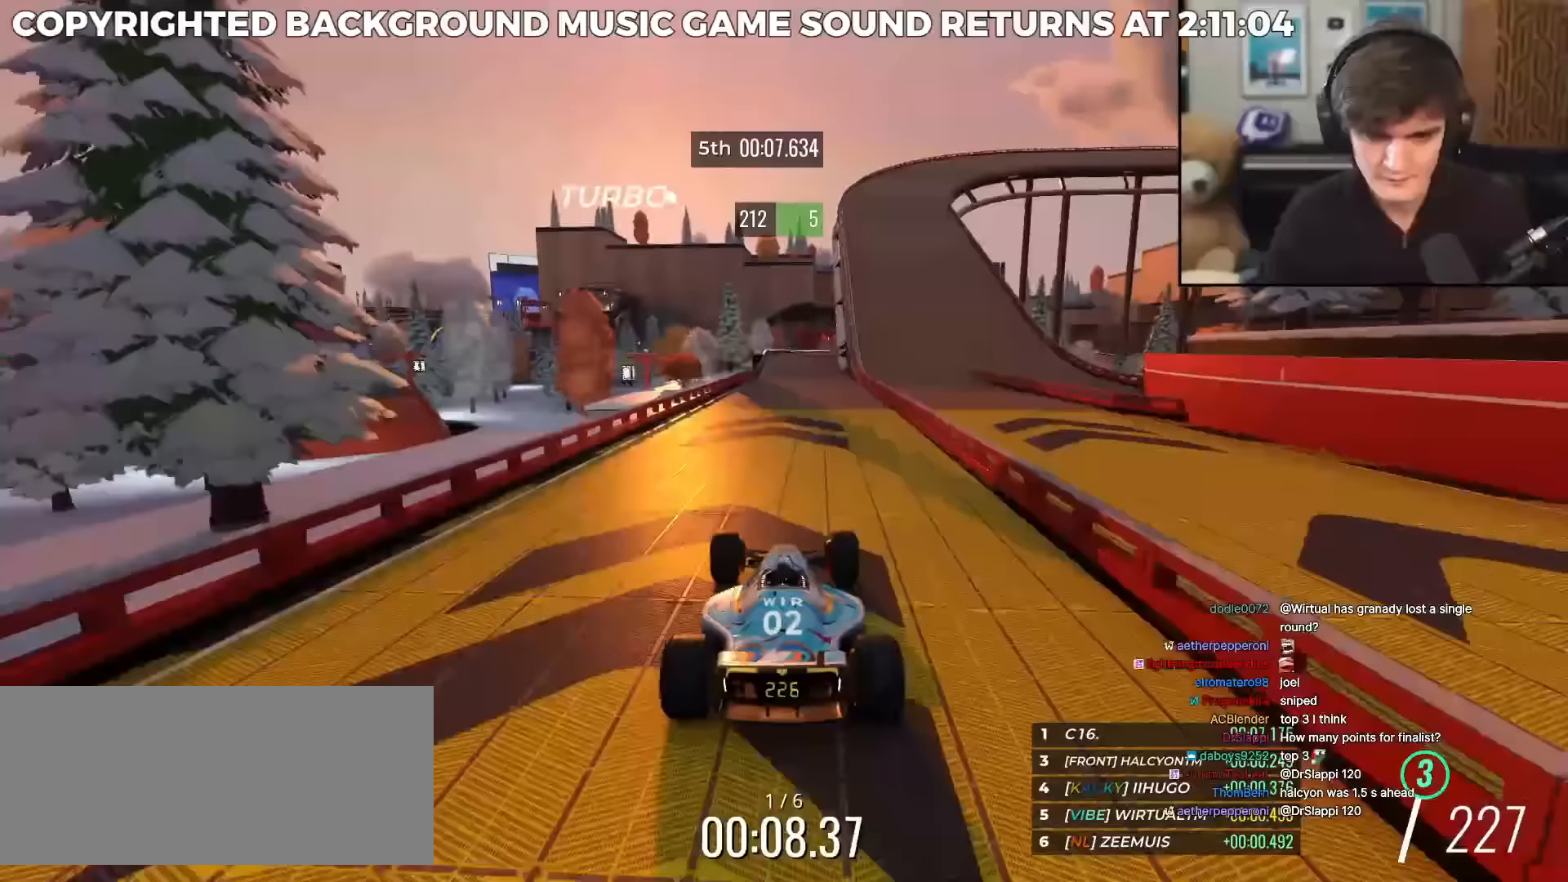
{"keys": ["up"], "events": []}
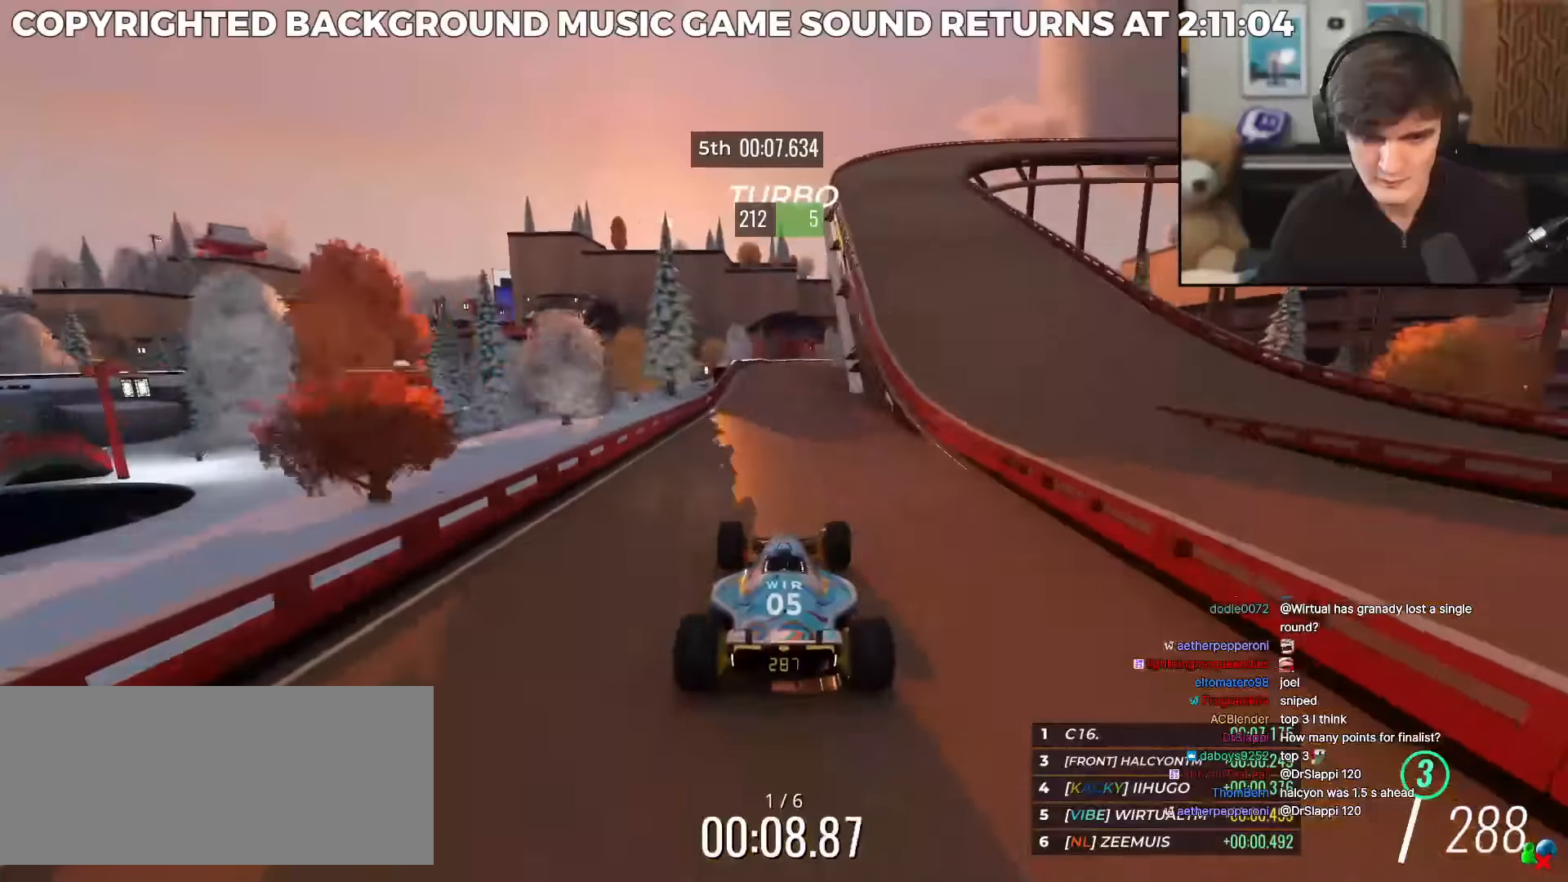
{"keys": ["up"], "events": [[233, "left", "down"], [283, "left", "up"]]}
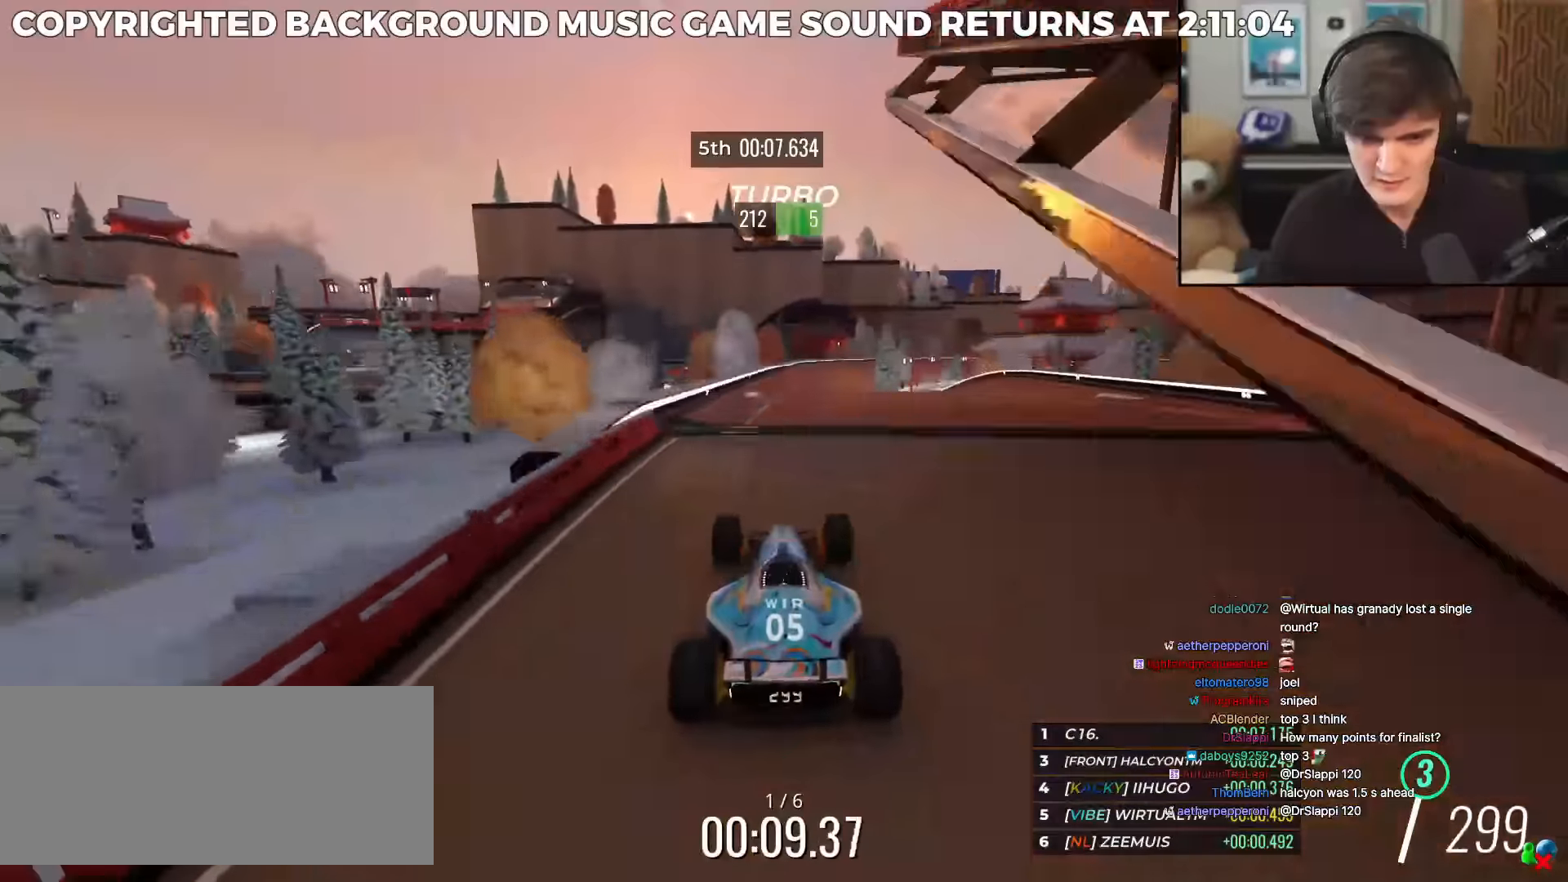
{"keys": ["right", "up"], "events": [[67, "right", "down"], [117, "right", "up"], [350, "right", "down"]]}
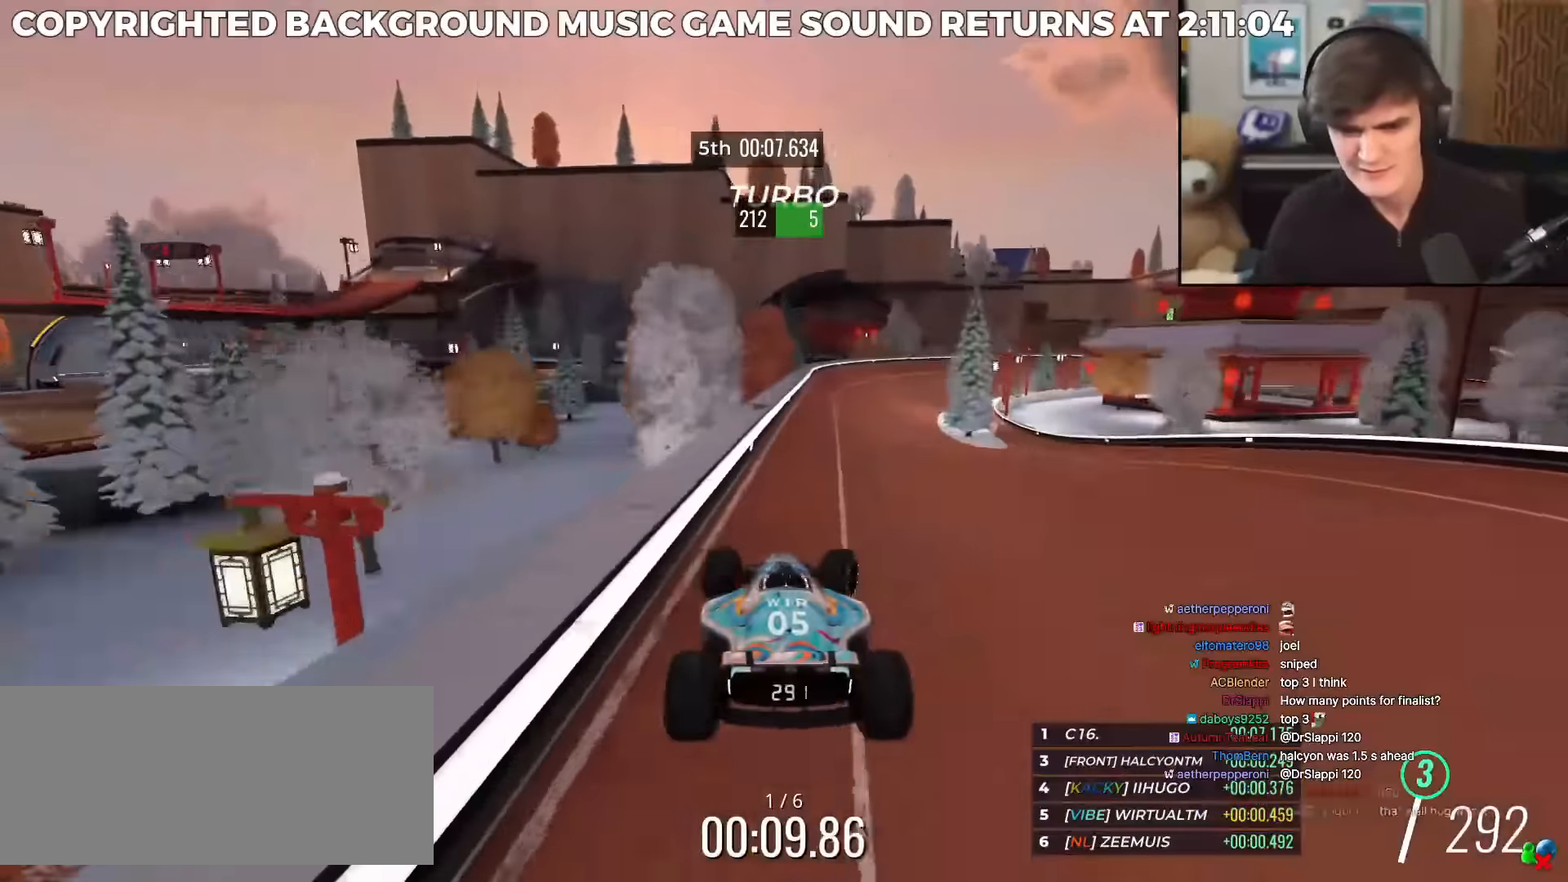
{"keys": ["up"], "events": [[183, "right", "up"], [316, "left", "down"], [417, "left", "up"]]}